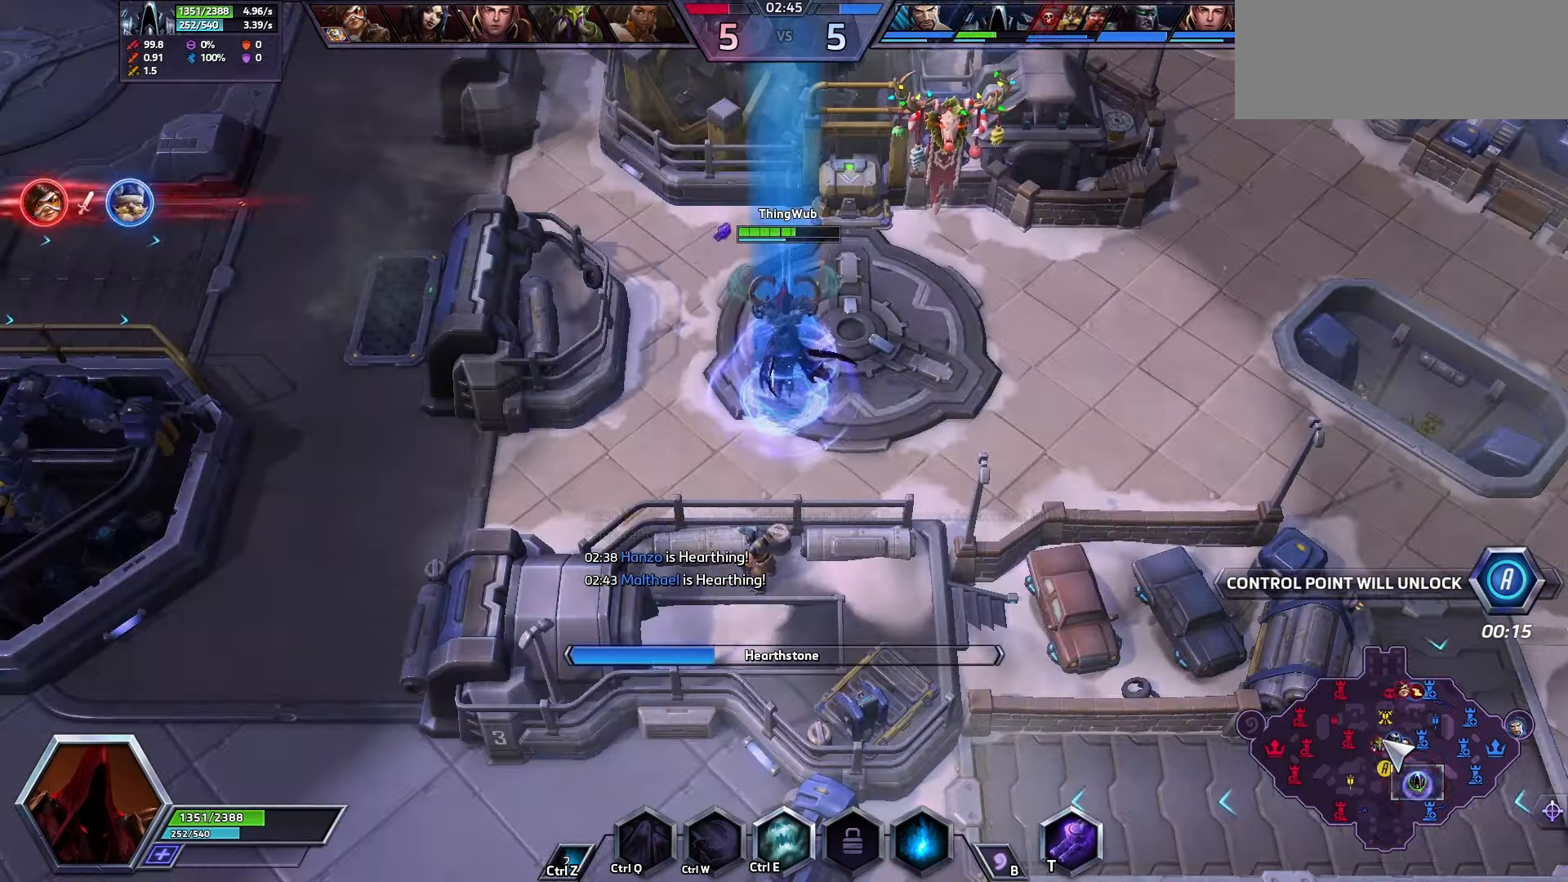
Gameplay with keyboard; each line is a JSON object with the keys held at the frame after it. "events" lists presses ("down") and releases ("up") of ".", "/", "0", "1", "2", "3", "4", "5", "6", "7", "8", "9", "a", "alt_l", "alt_r", "b", "backslash", "backspace", "c", "caps_lock", "comma", "ctrl_l", "ctrl_r", "d", "e", "equals", "f", "g", "h", "i", "j", "k", "l", "lbracket", "m", "minus", "n", "o", "p", "q", "quote", "r", "rbracket", "return", "s", "semicolon", "shift_l", "shift_r", "space", "super", "t", "tab", "tilde", "u", "v", "w", "x", "y" and "z" between this image and that frame as [ms after this image, input, new state], when the widget could be followed in between. No other keys are recorded. Mouse input is not recorded.
{"keys": ["space"], "events": [[300, "tab", "down"], [400, "tab", "up"]]}
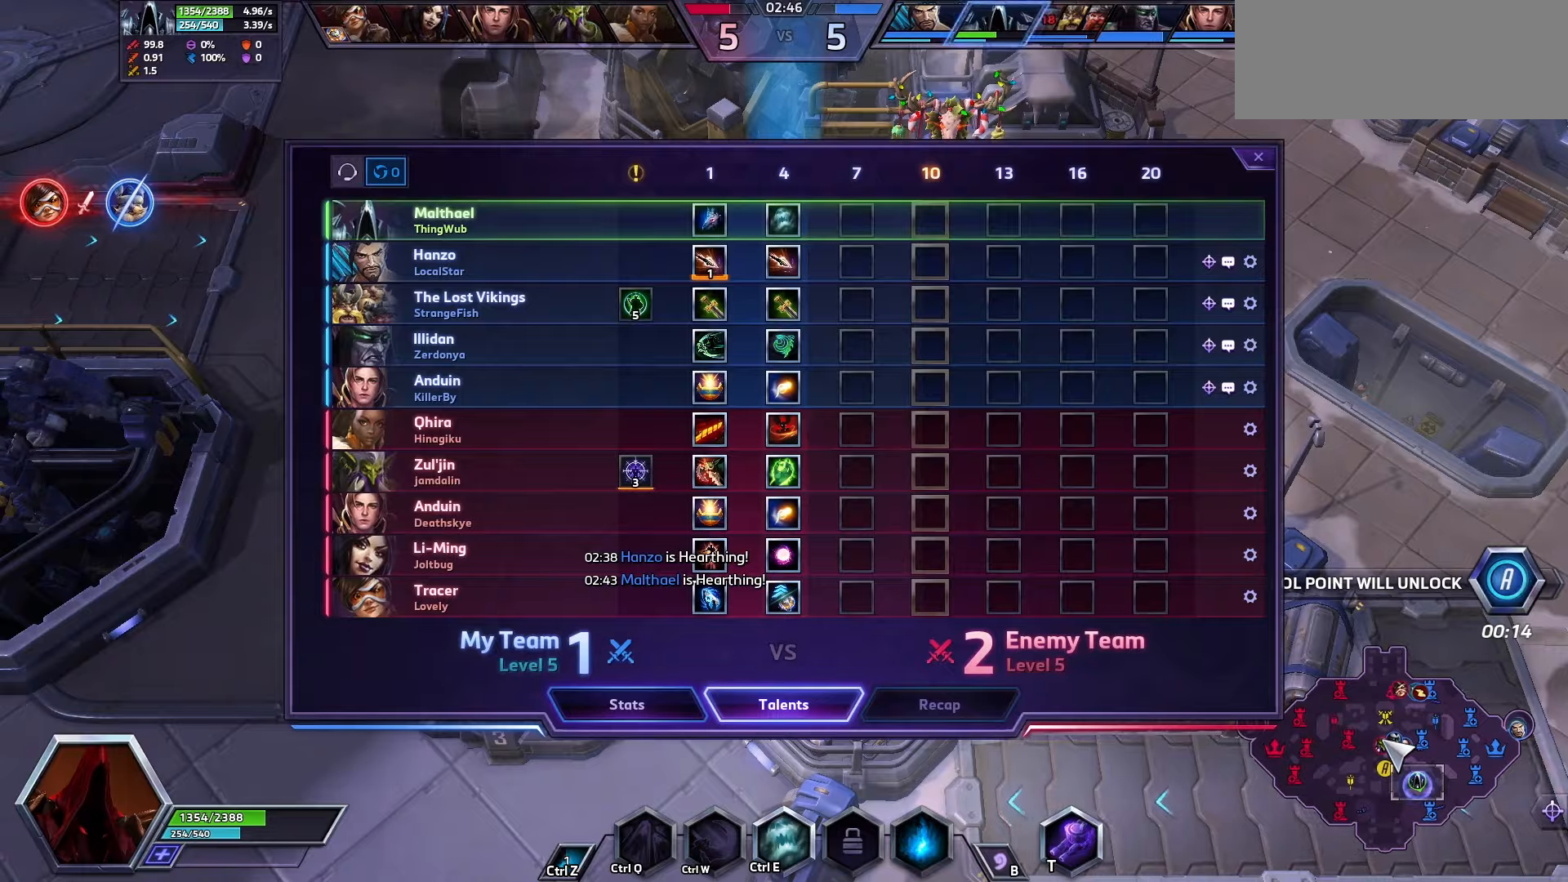
{"keys": [], "events": [[200, "tab", "down"], [333, "space", "up"], [333, "tab", "up"]]}
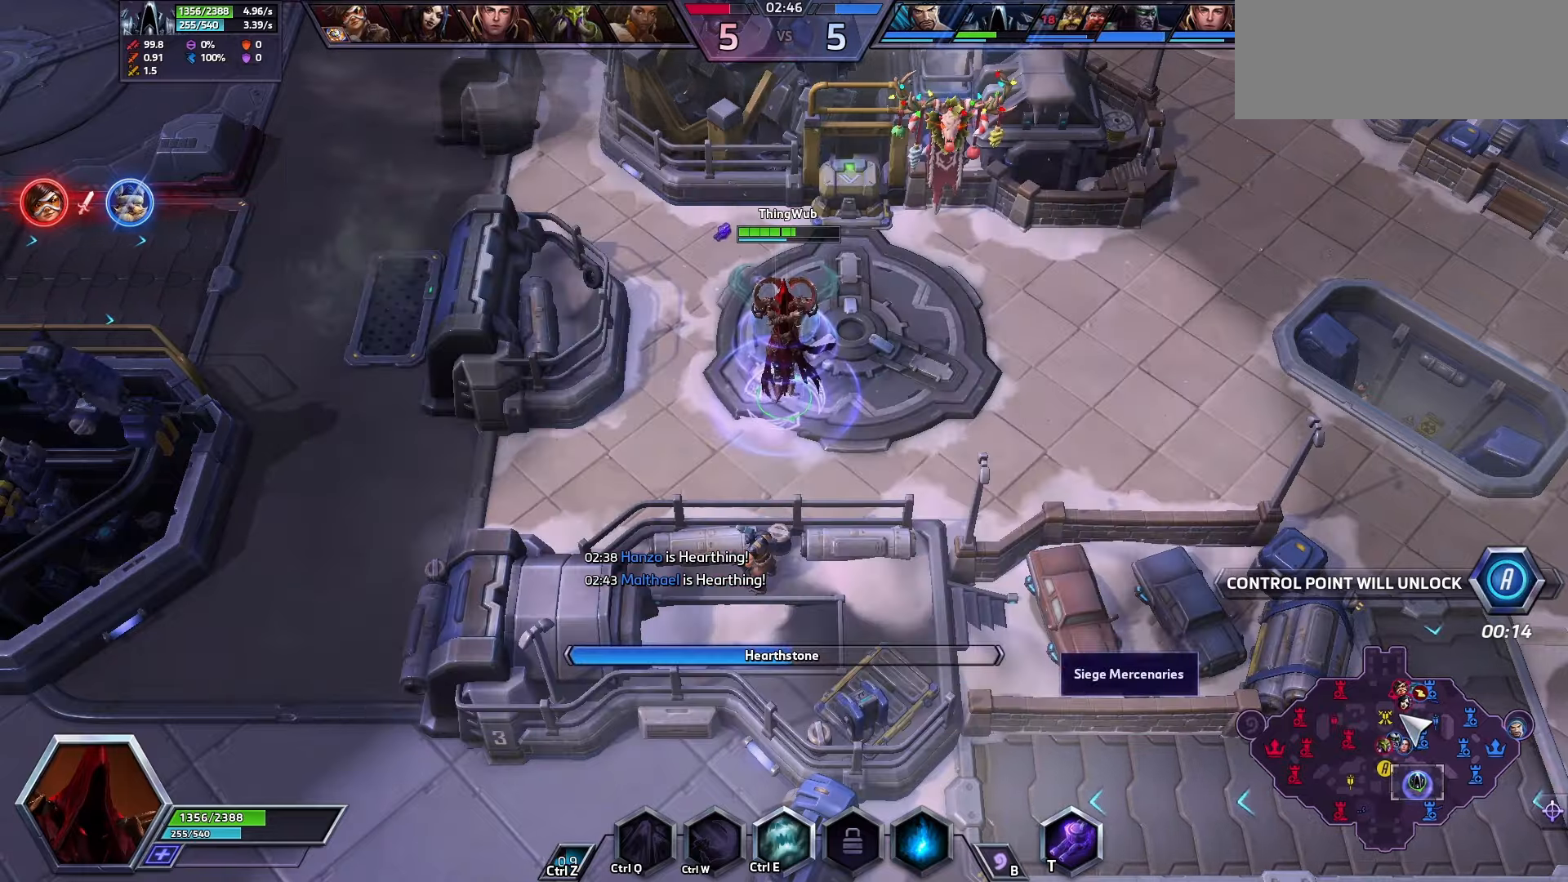
{"keys": [], "events": []}
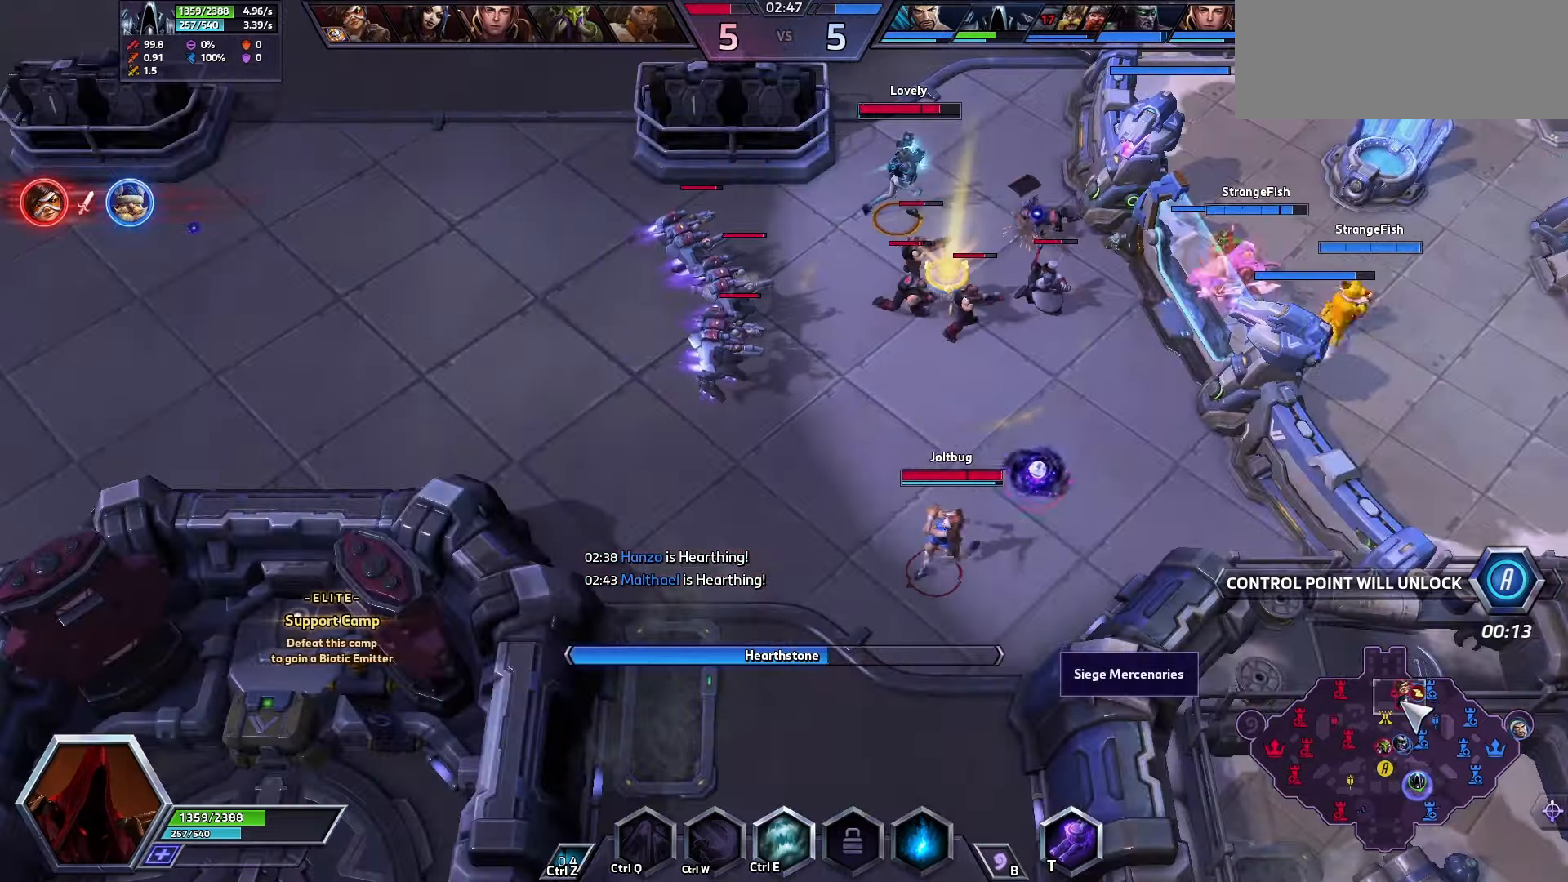
{"keys": [], "events": []}
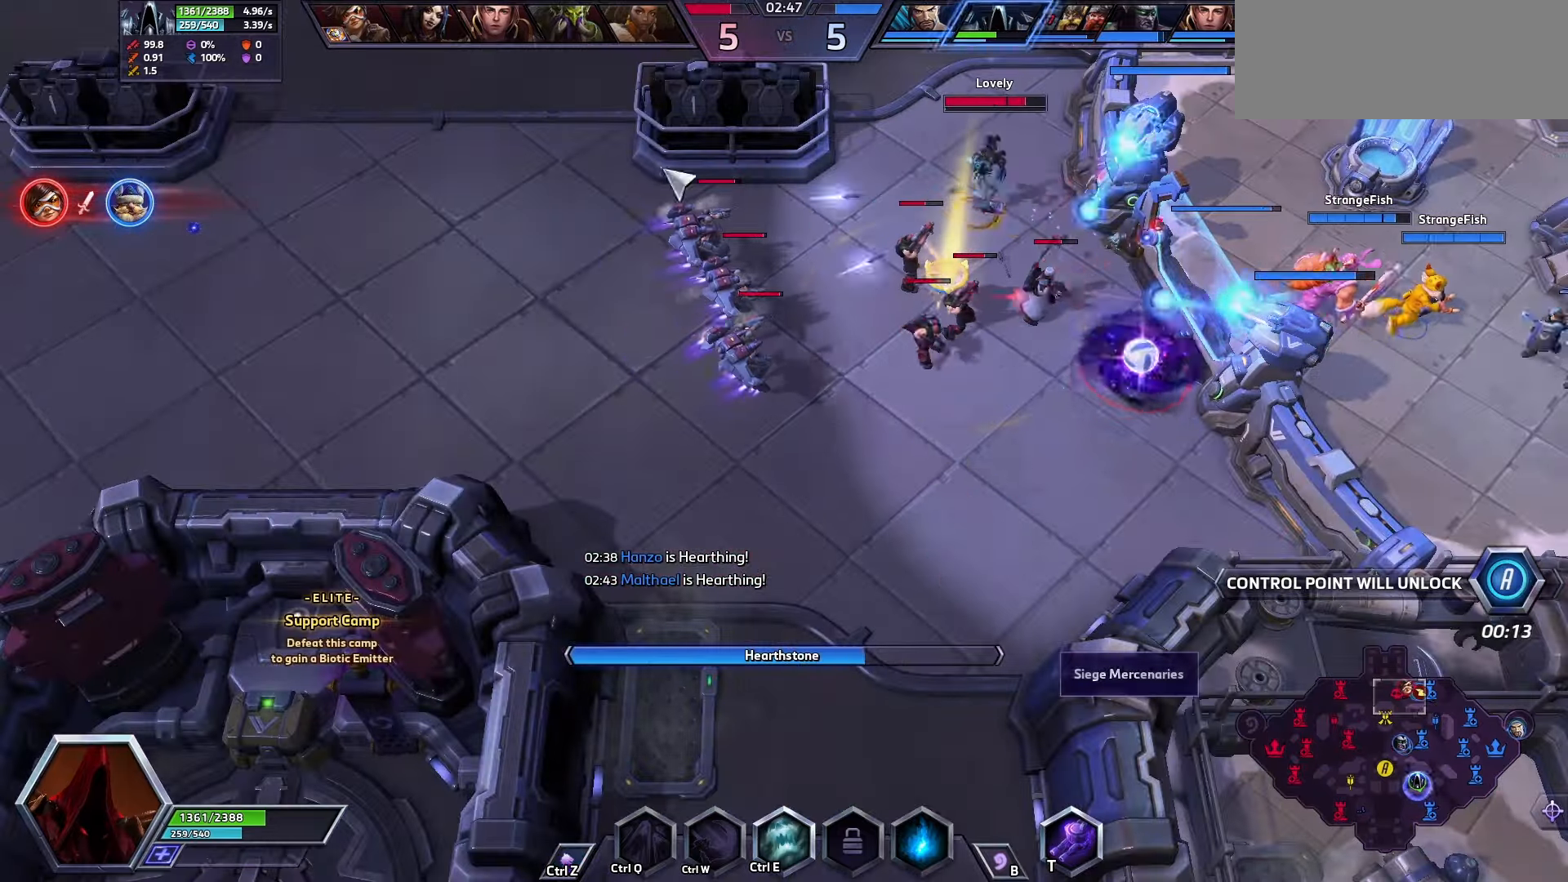
{"keys": ["space"], "events": [[400, "space", "down"]]}
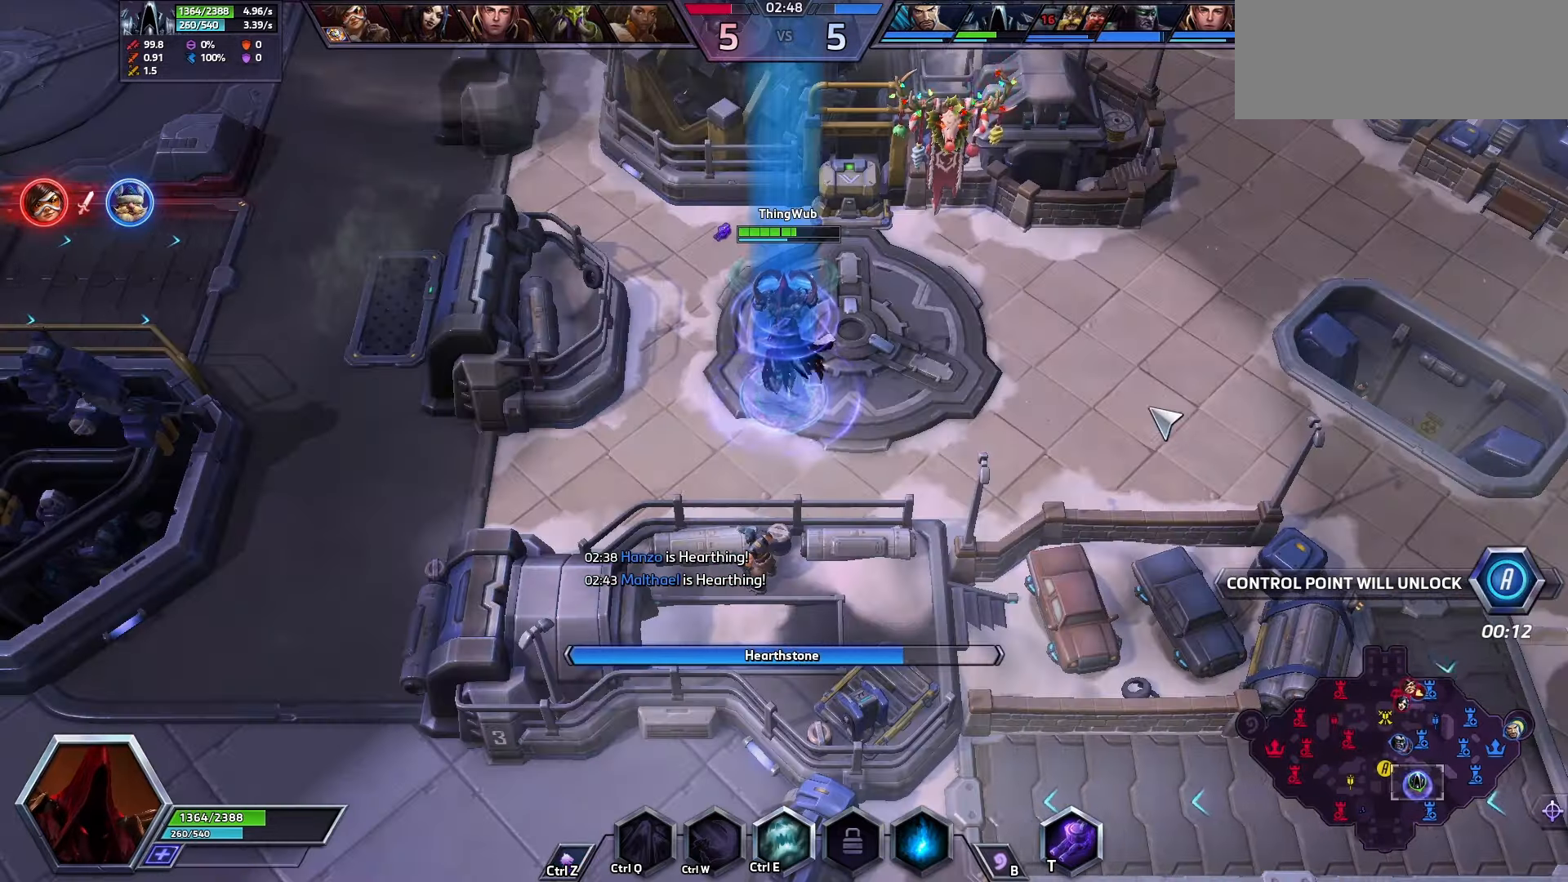
{"keys": ["space"], "events": []}
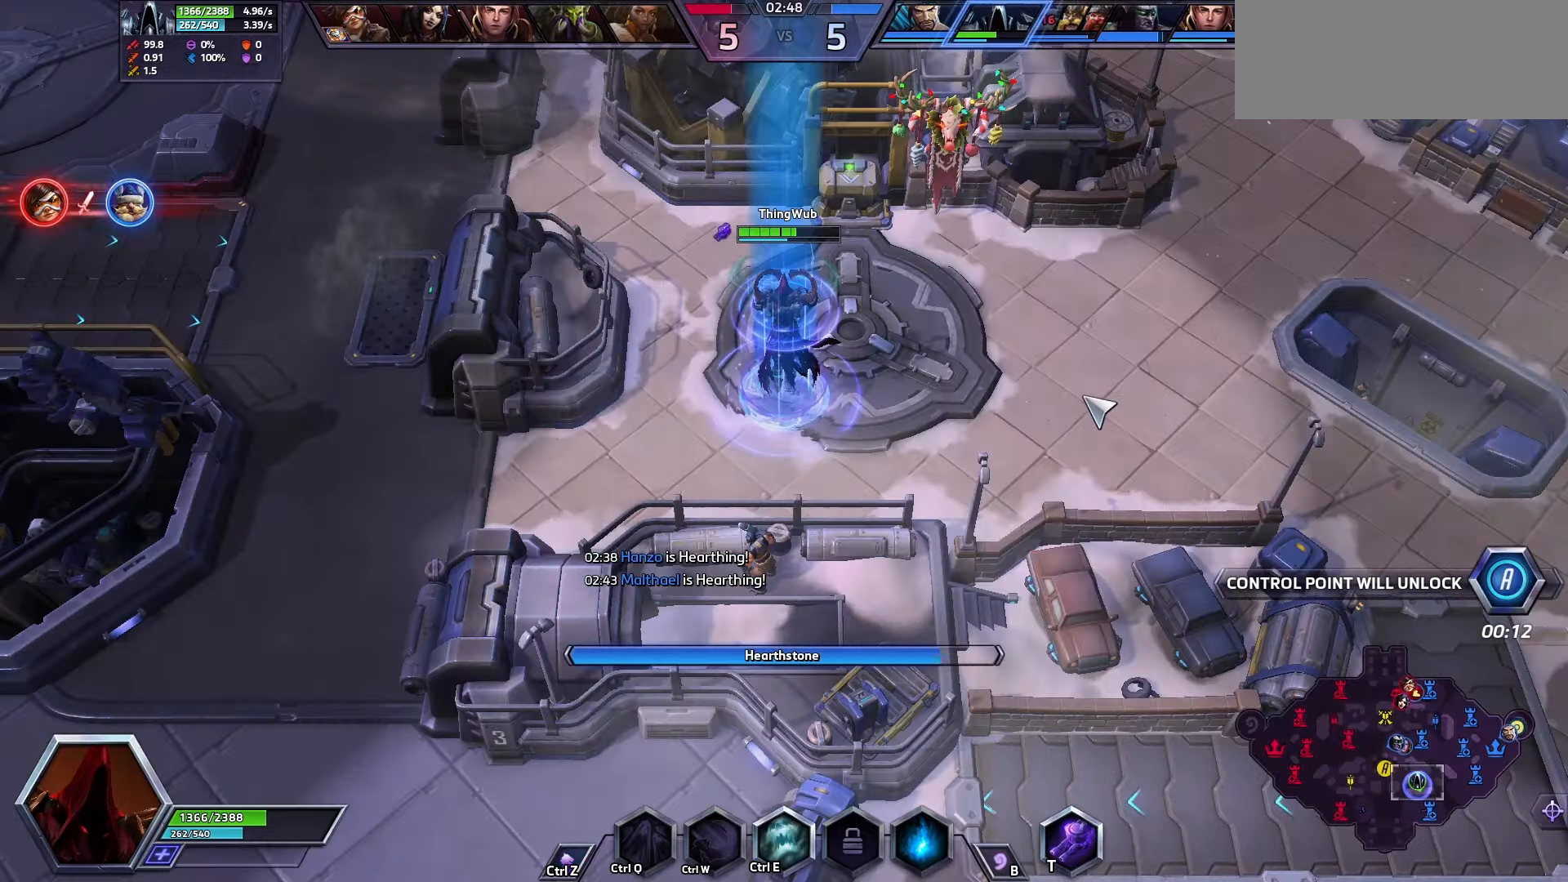
{"keys": ["space"], "events": []}
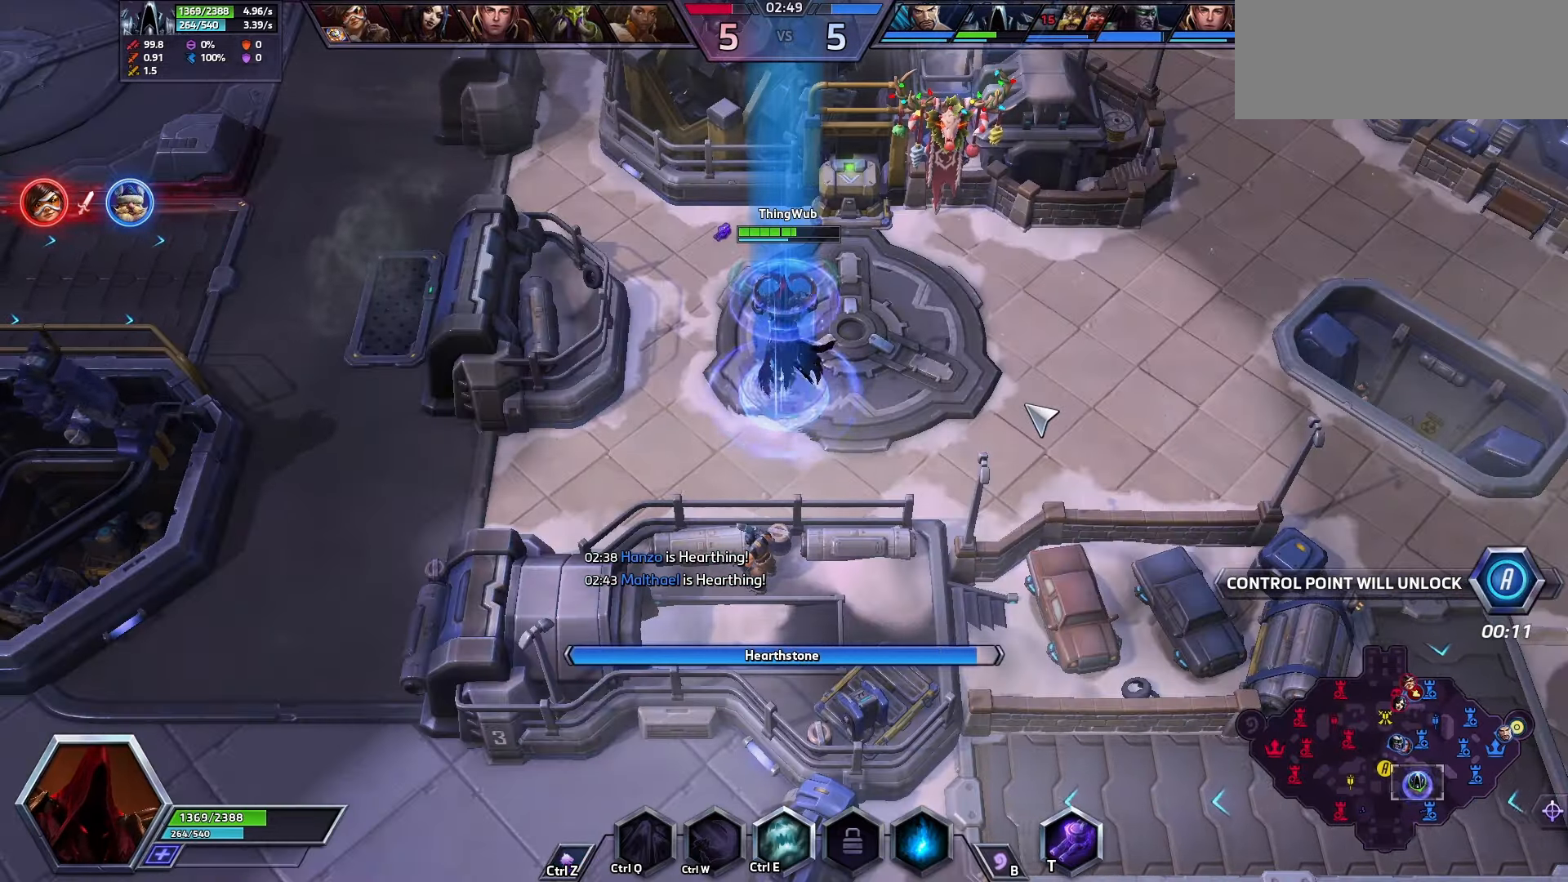
{"keys": ["space"], "events": [[133, "space", "up"], [233, "space", "down"]]}
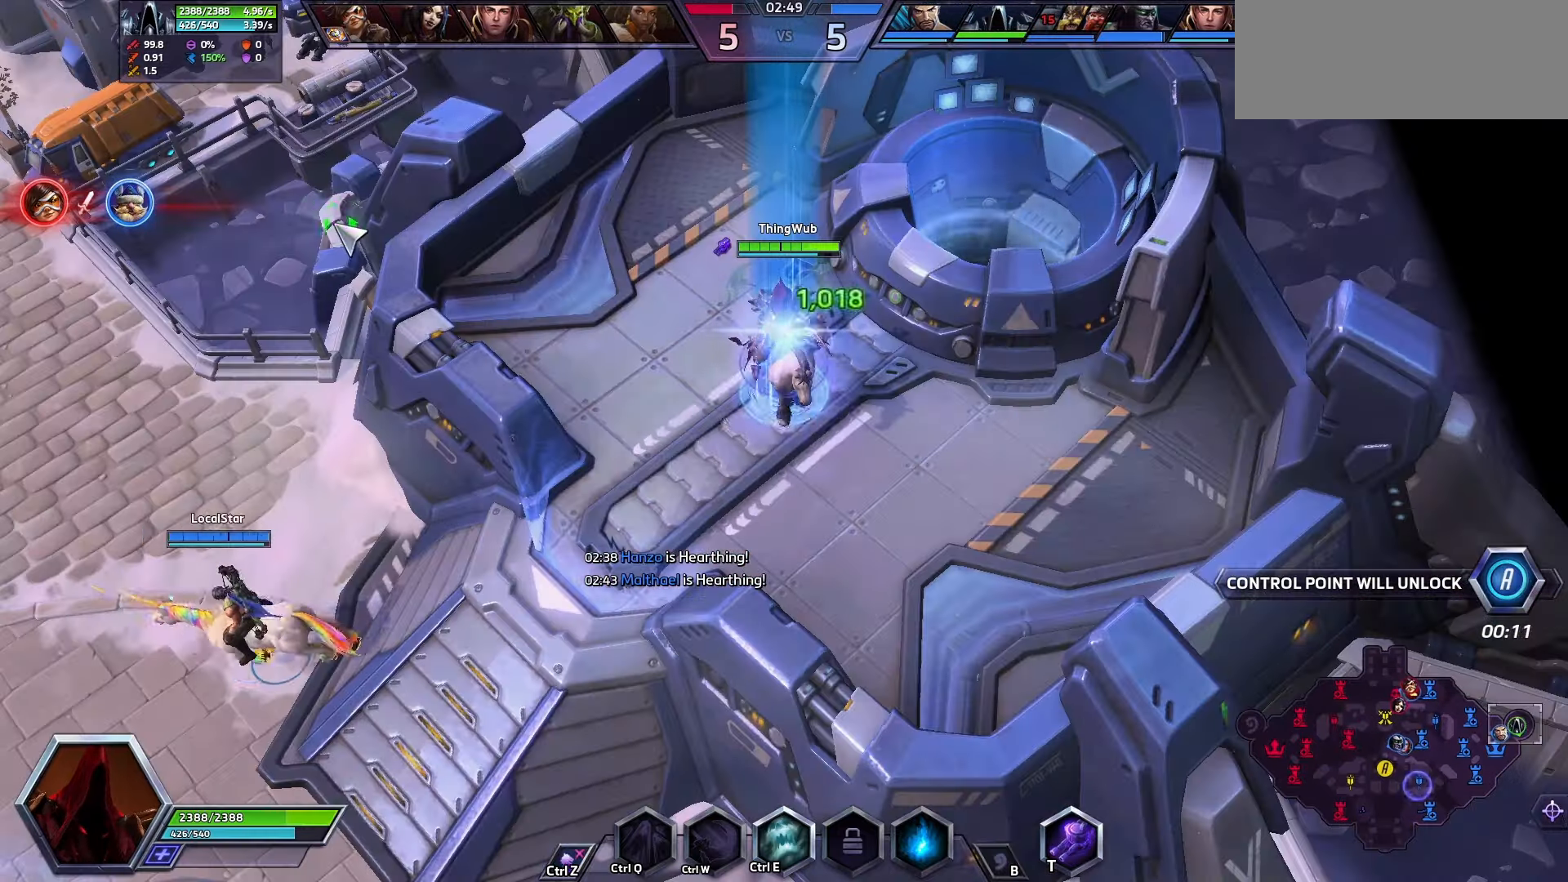
{"keys": ["space"], "events": []}
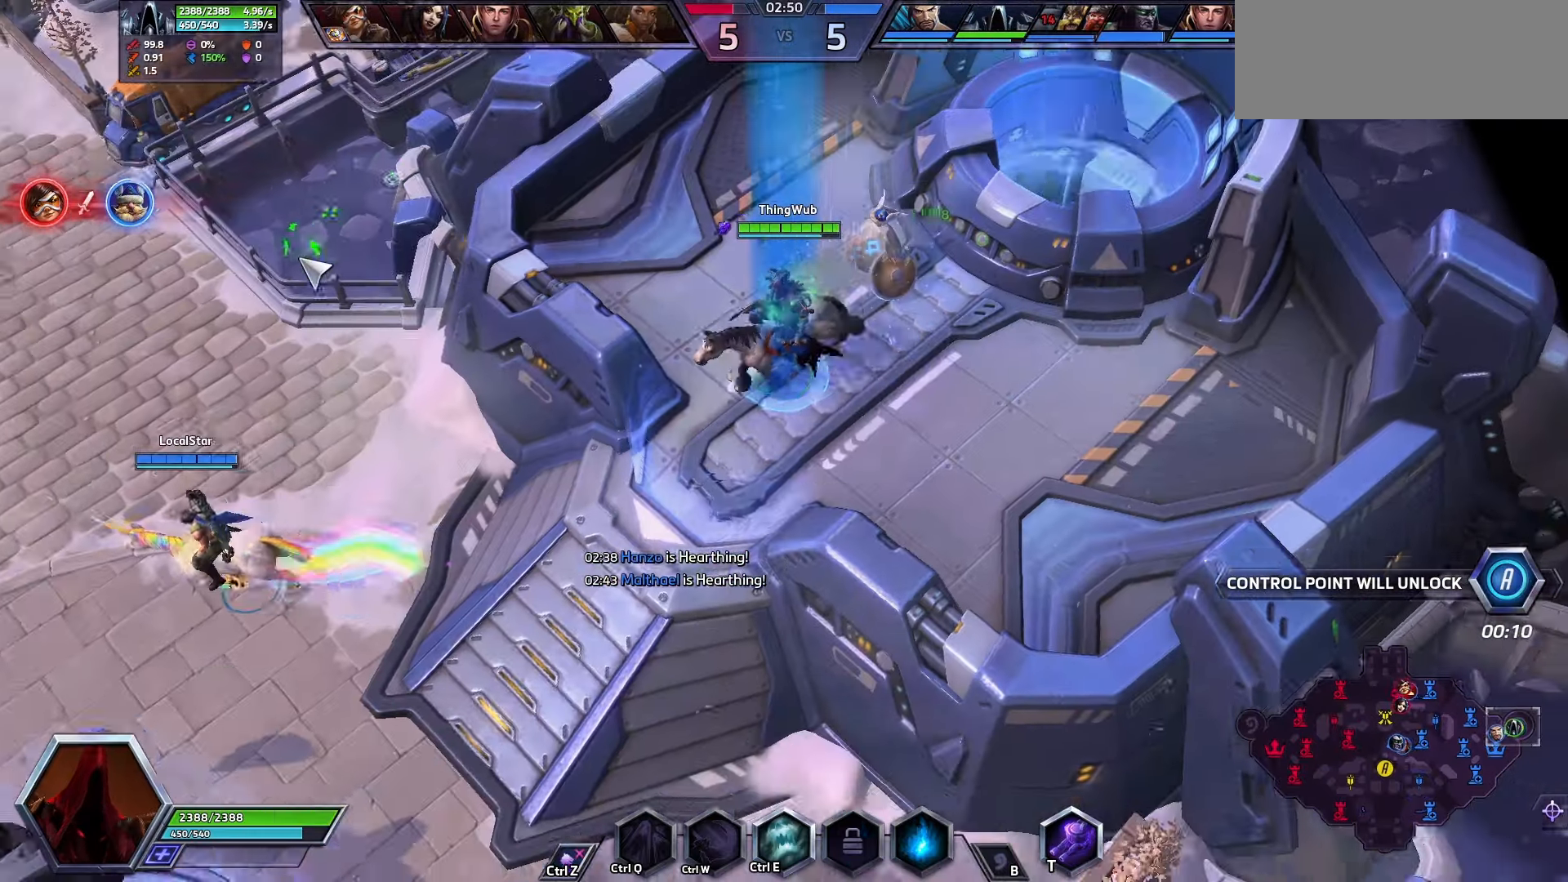
{"keys": [], "events": [[333, "space", "up"]]}
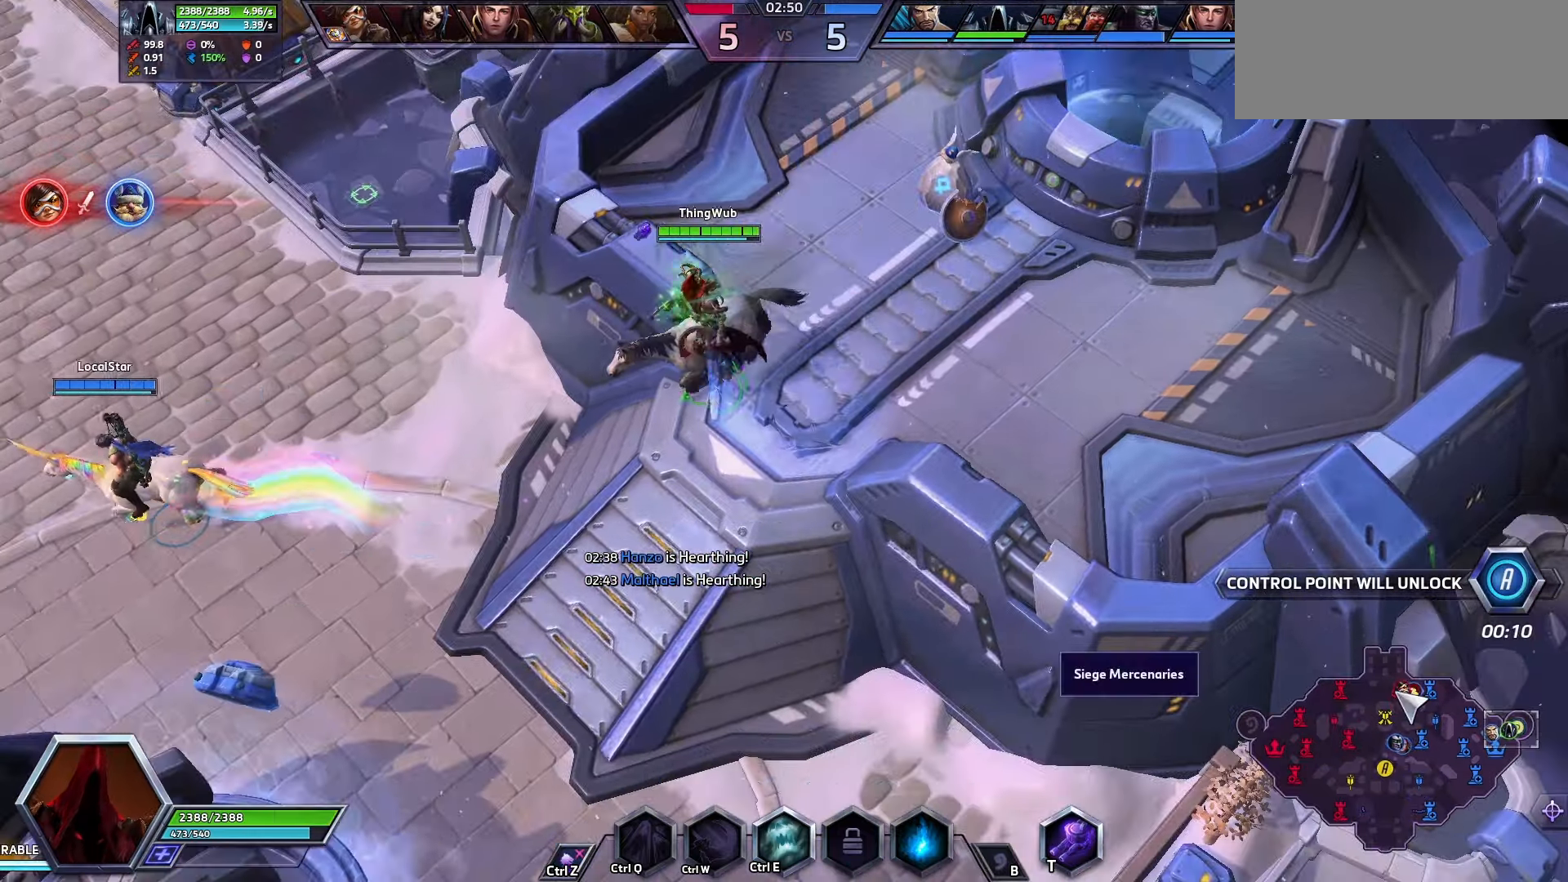
{"keys": [], "events": []}
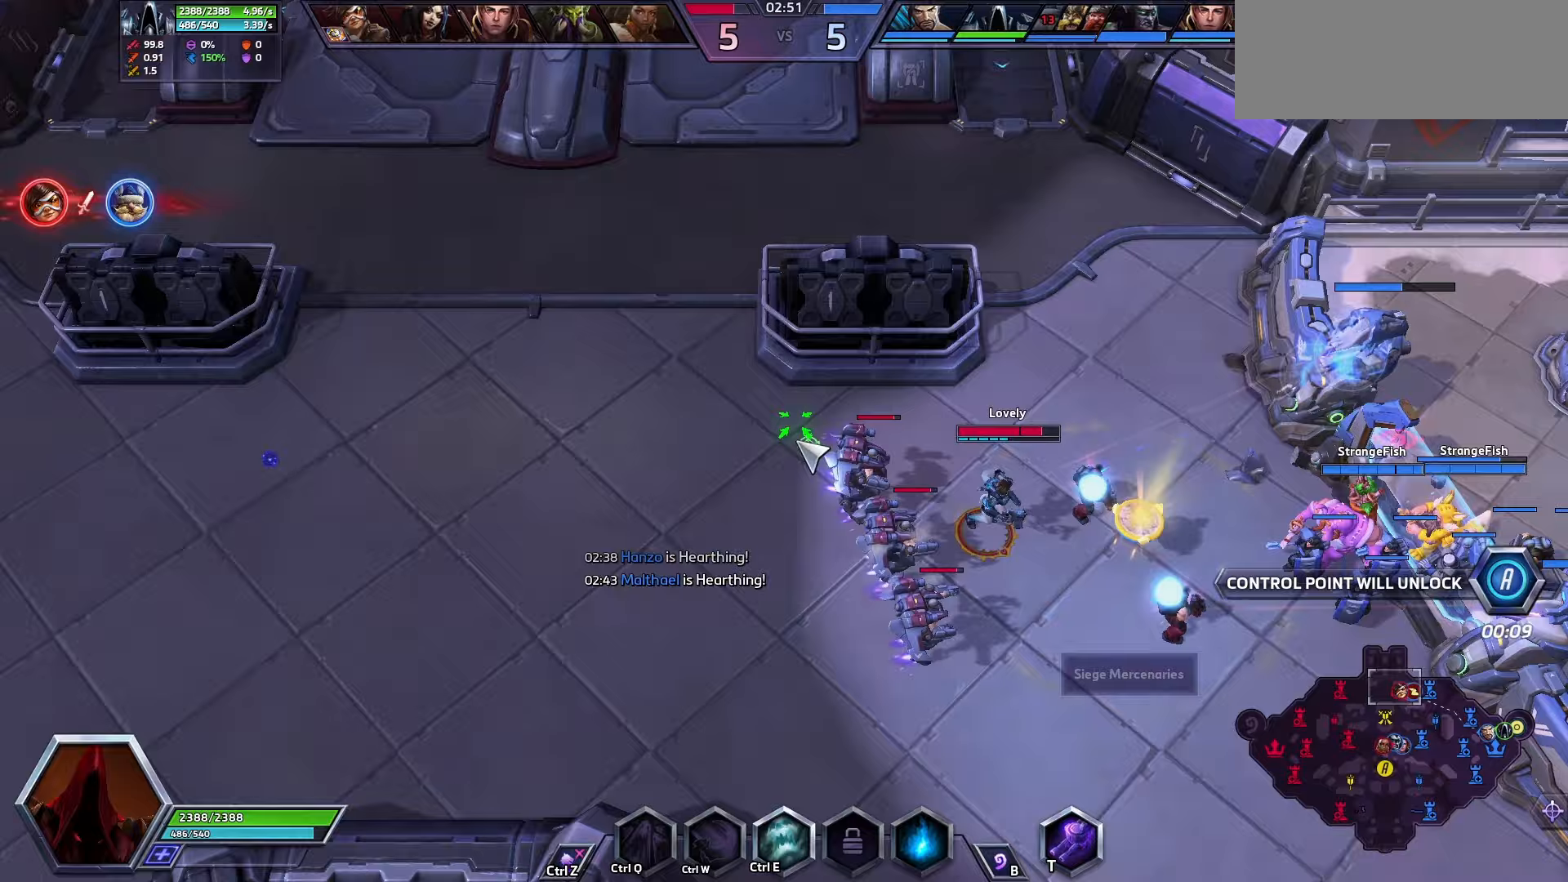
{"keys": [], "events": []}
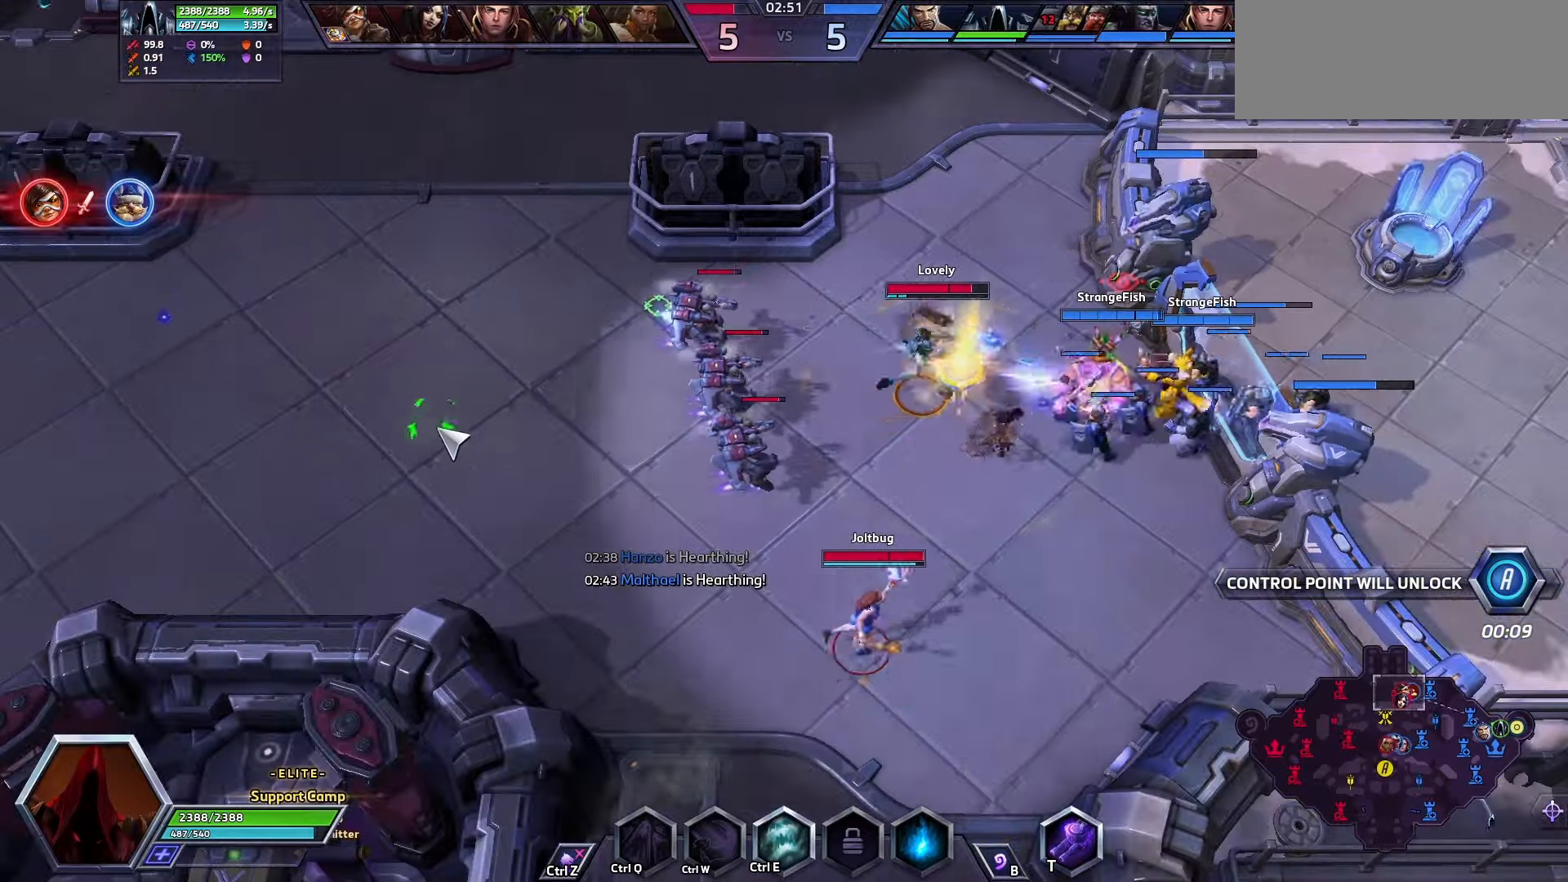
{"keys": [], "events": []}
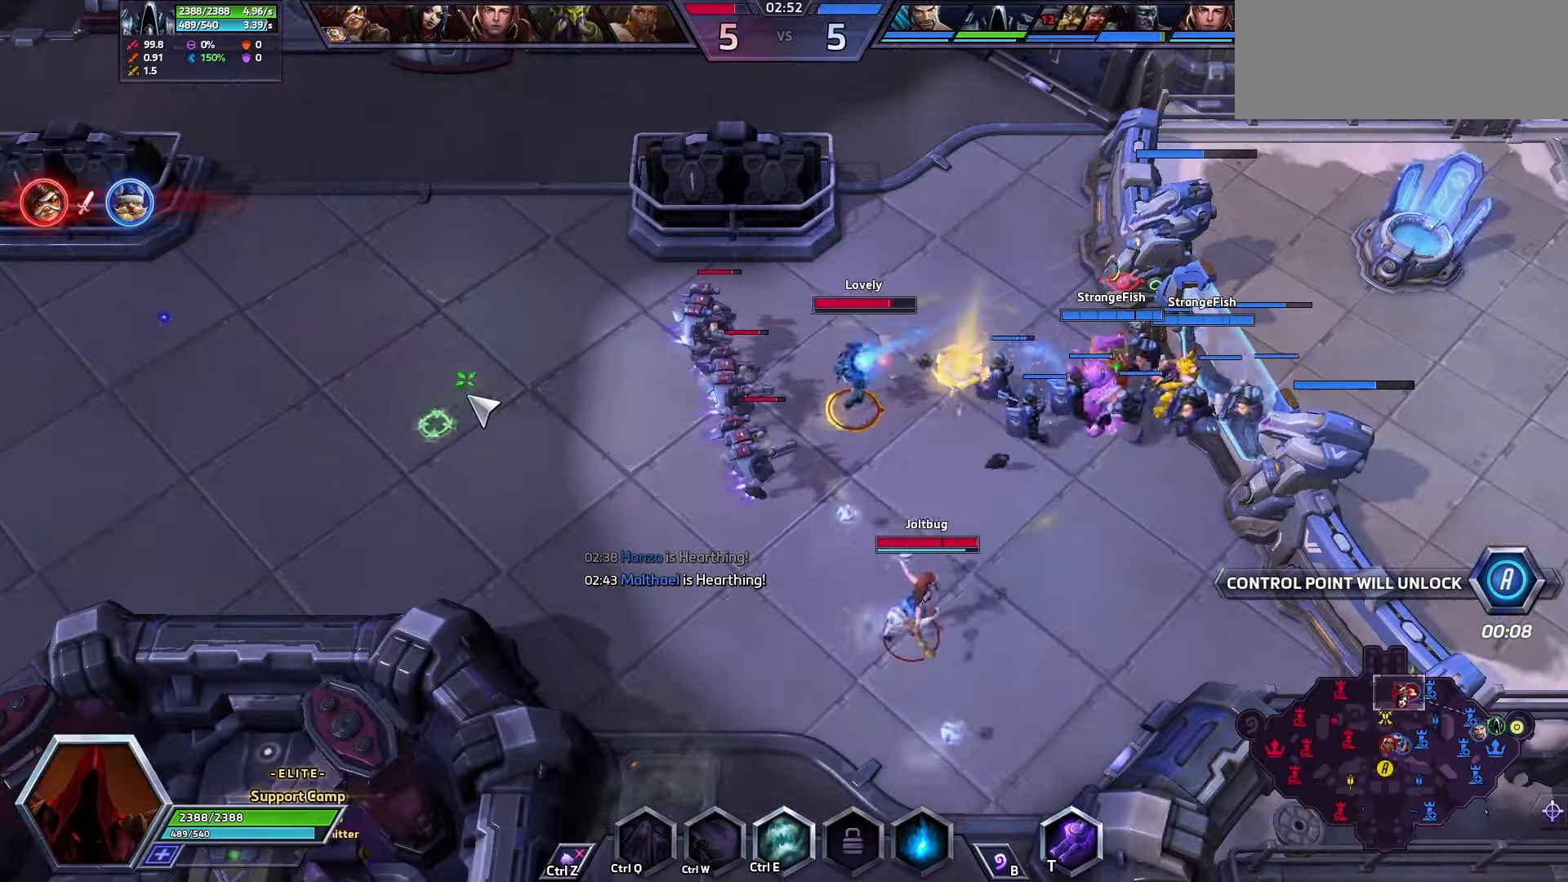
{"keys": [], "events": []}
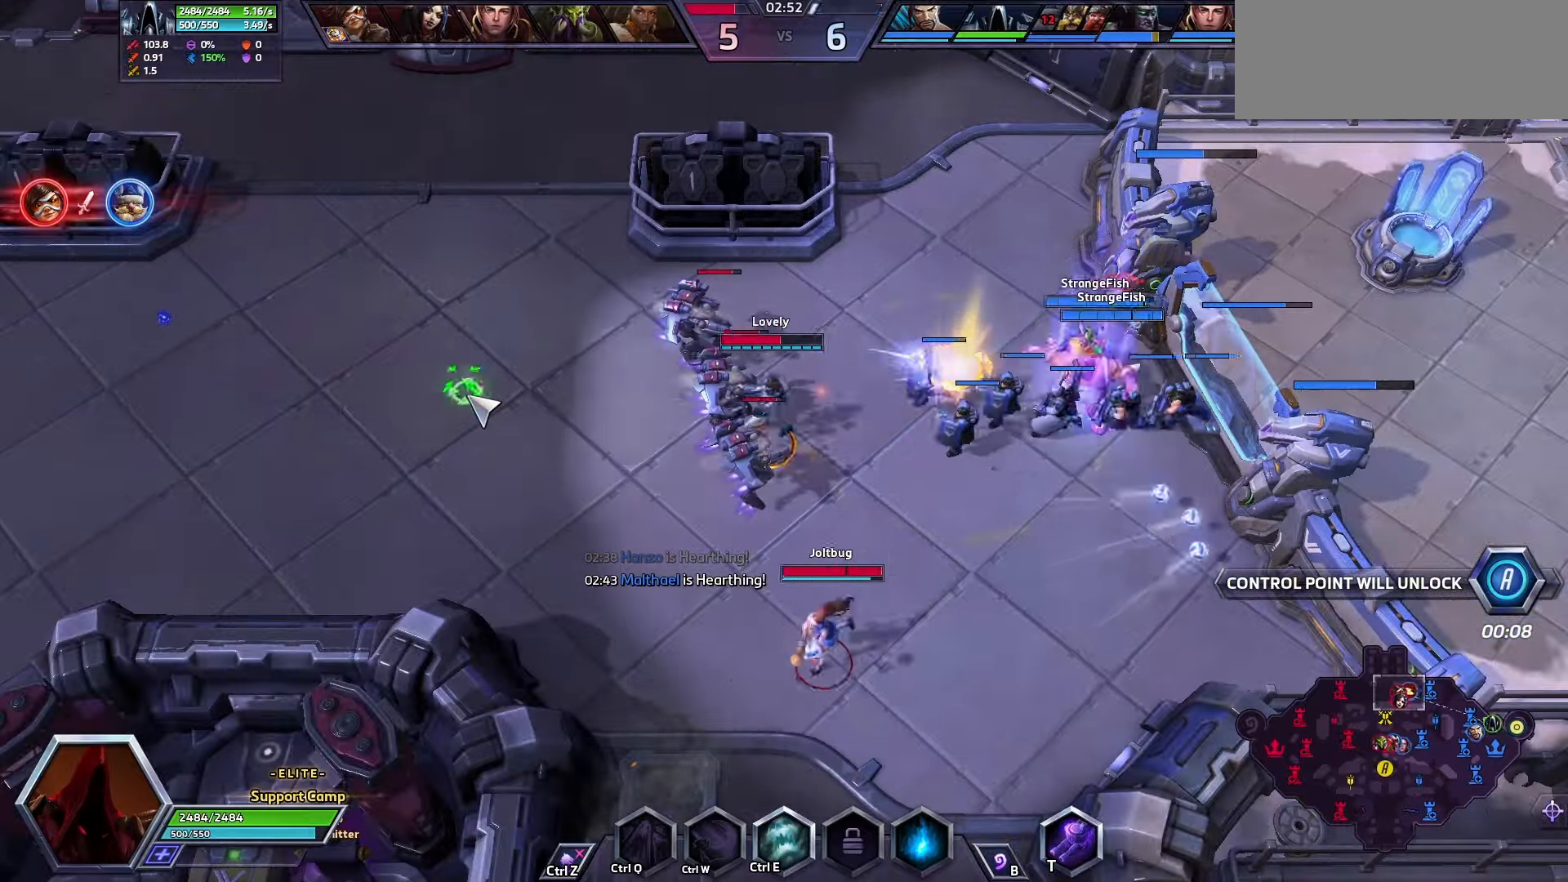
{"keys": [], "events": []}
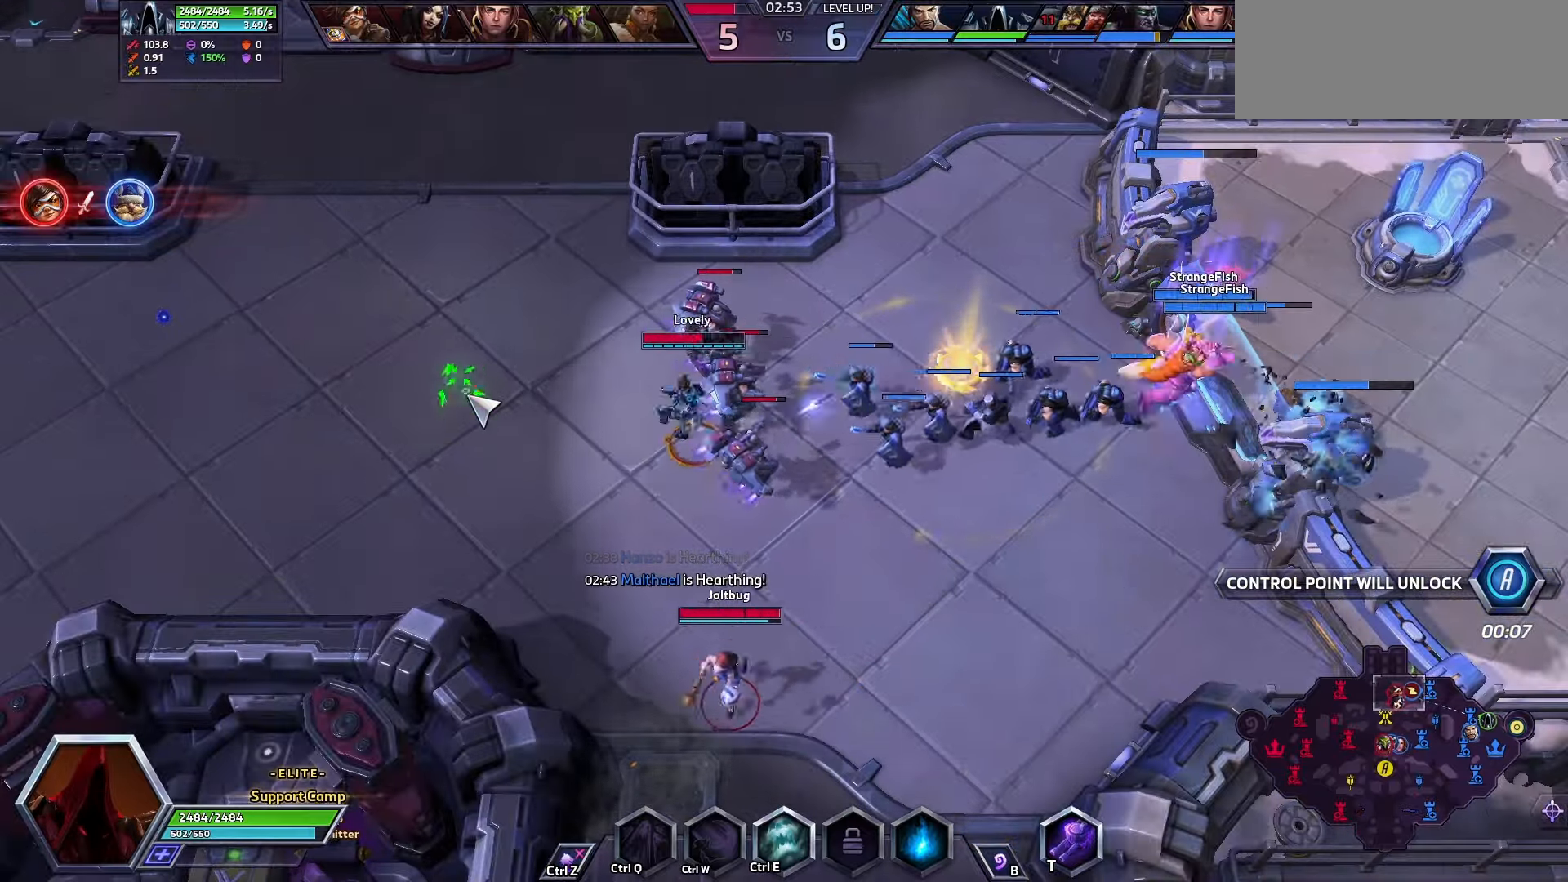
{"keys": [], "events": []}
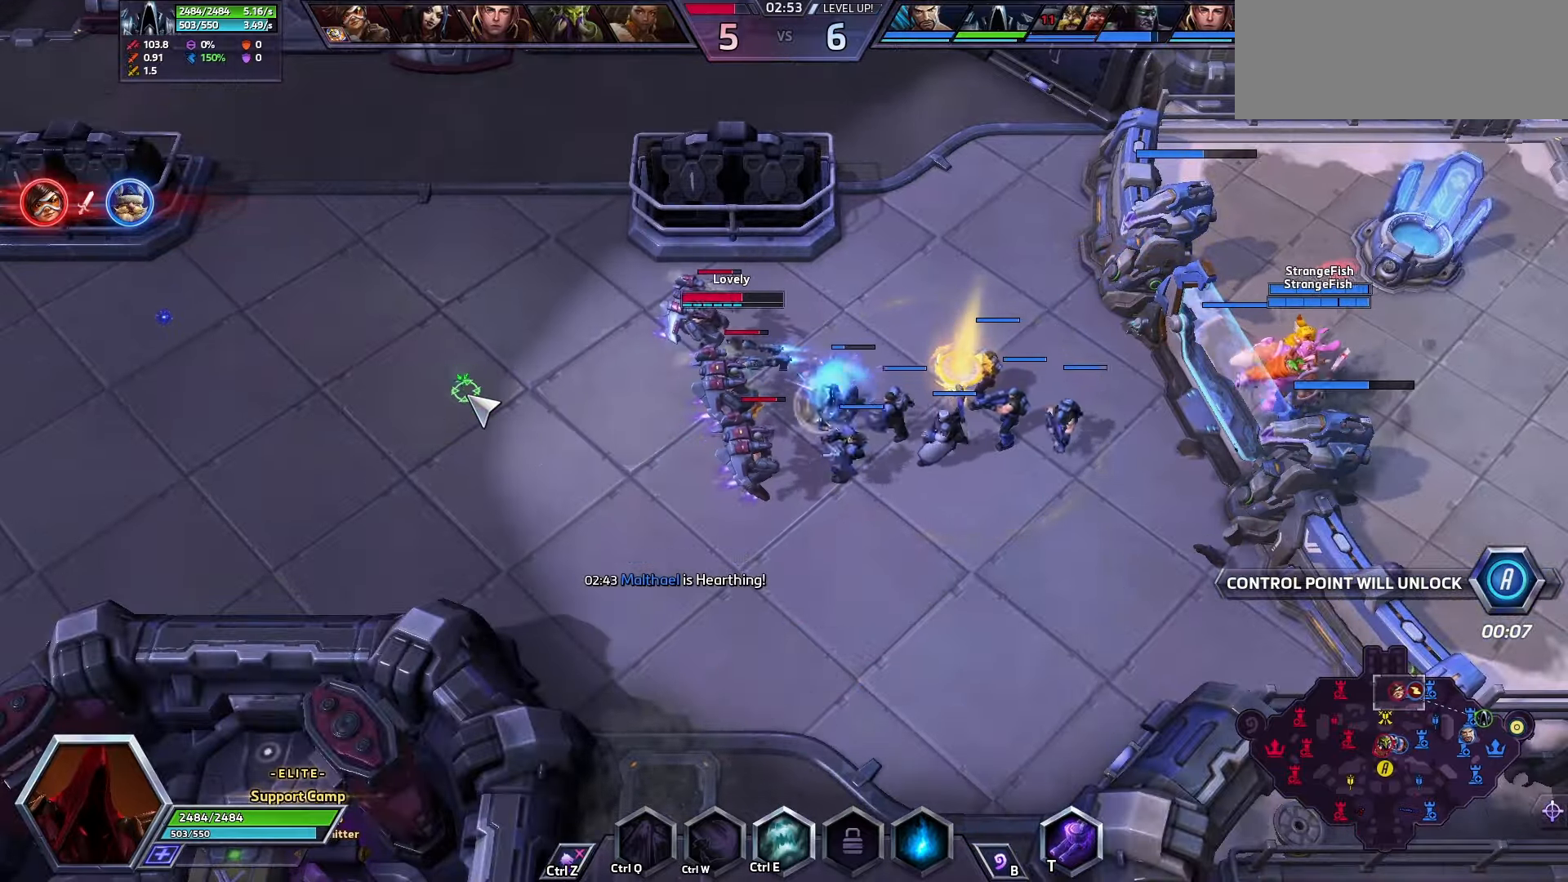
{"keys": [], "events": []}
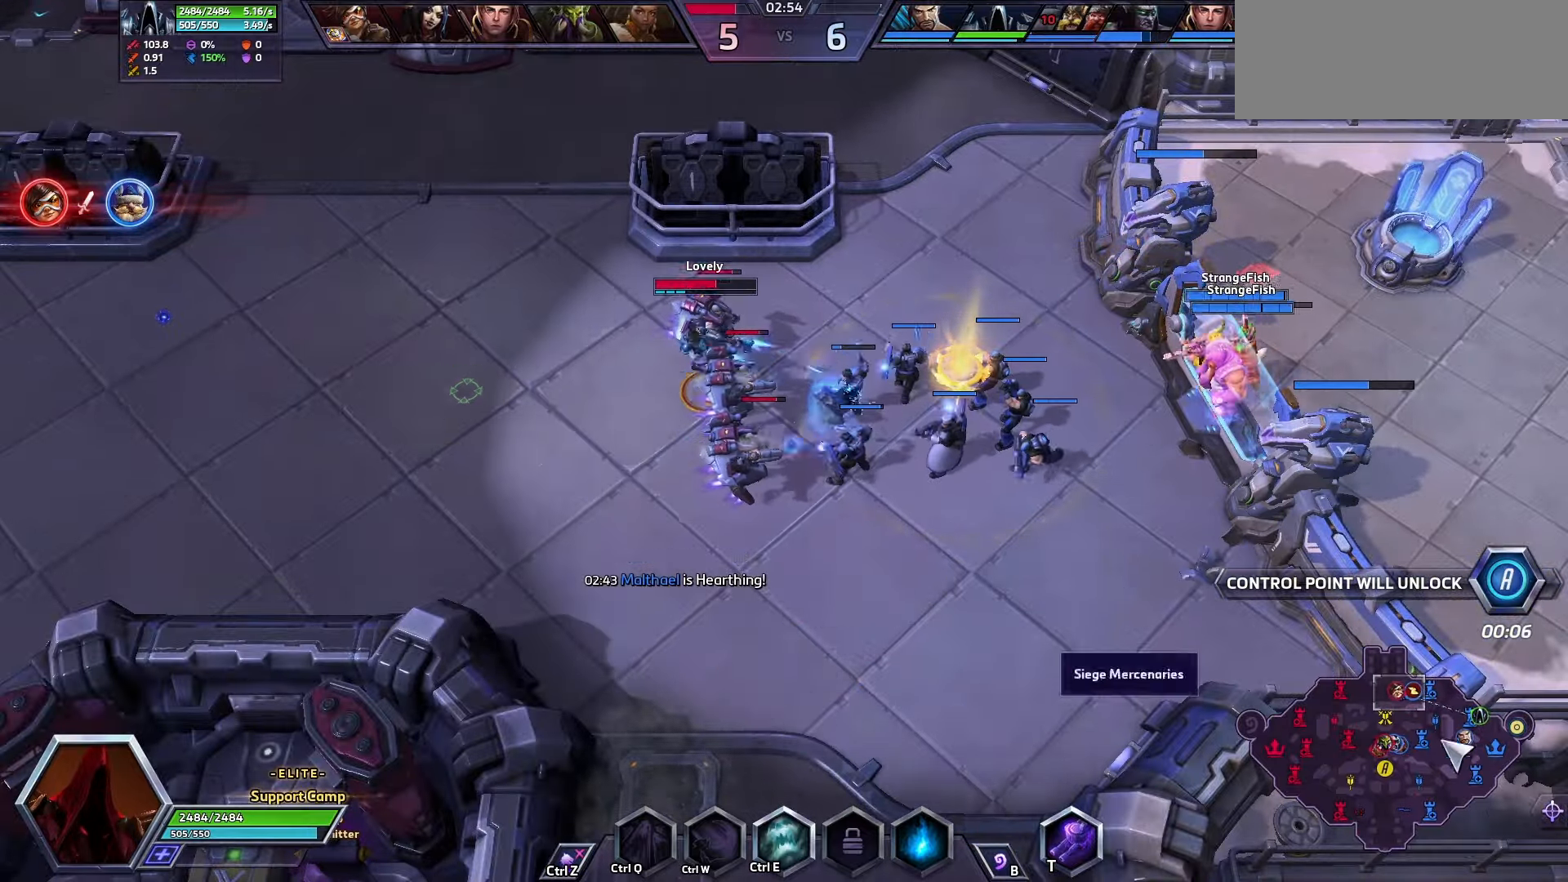
{"keys": [], "events": []}
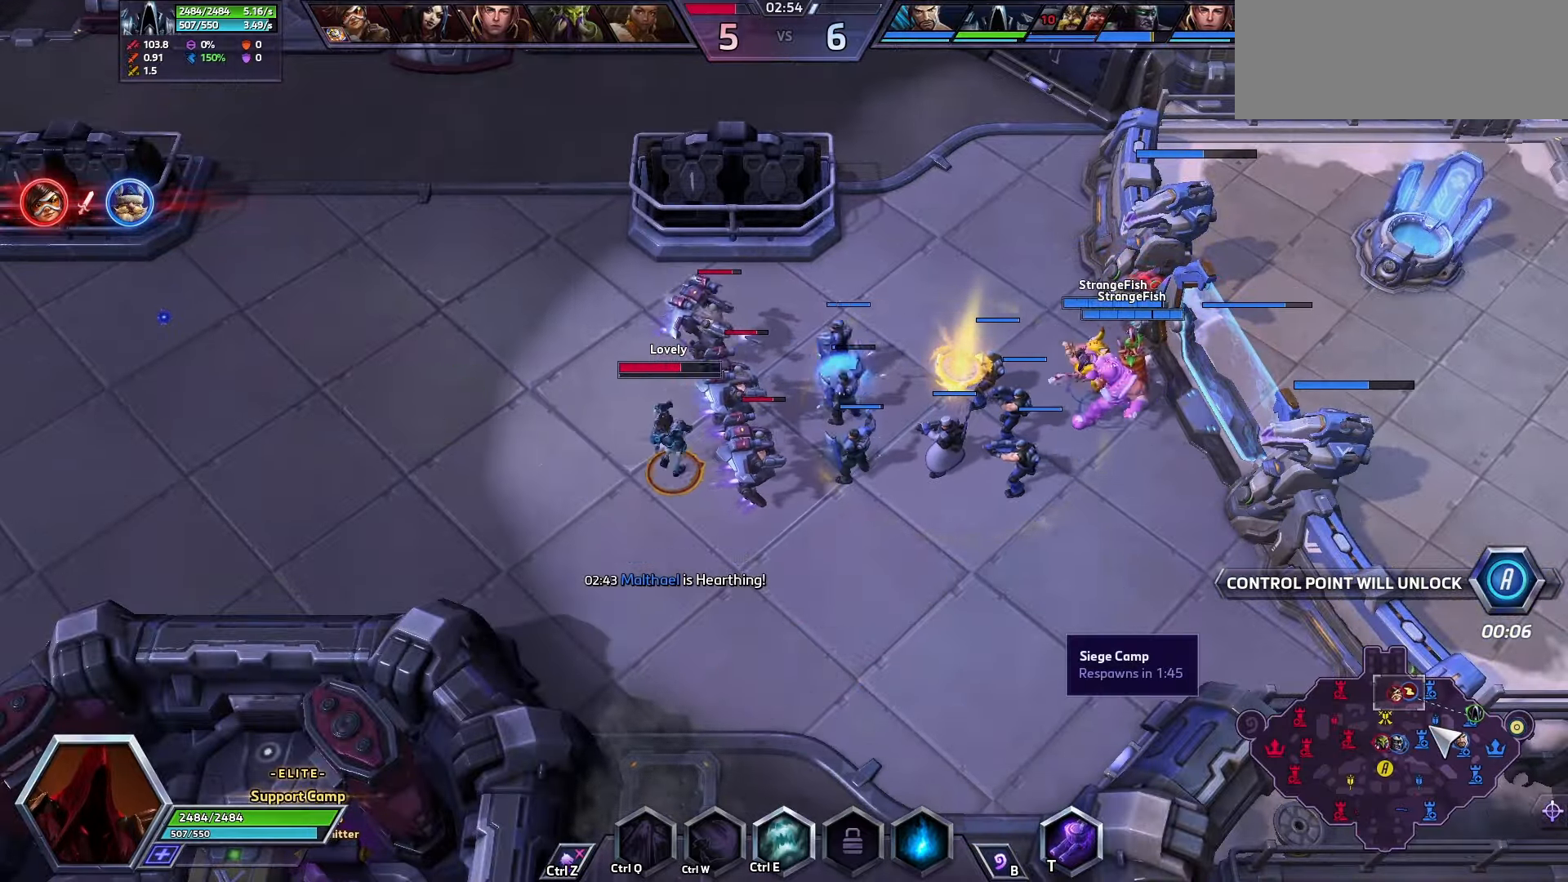
{"keys": [], "events": []}
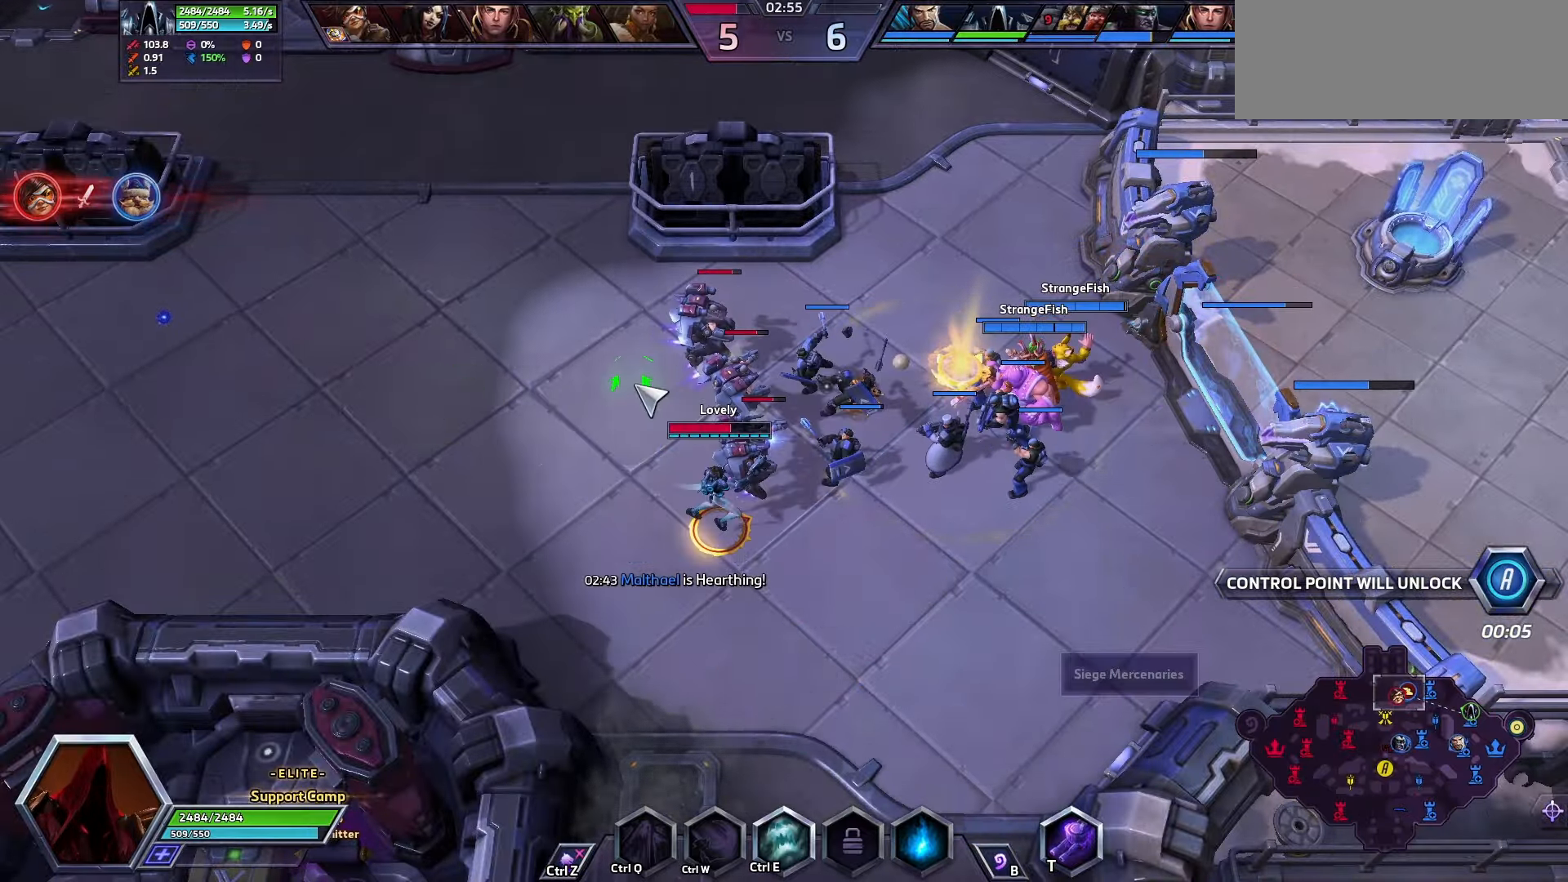
{"keys": [], "events": [[200, "space", "down"], [267, "tab", "down"], [333, "tab", "up"], [500, "space", "up"]]}
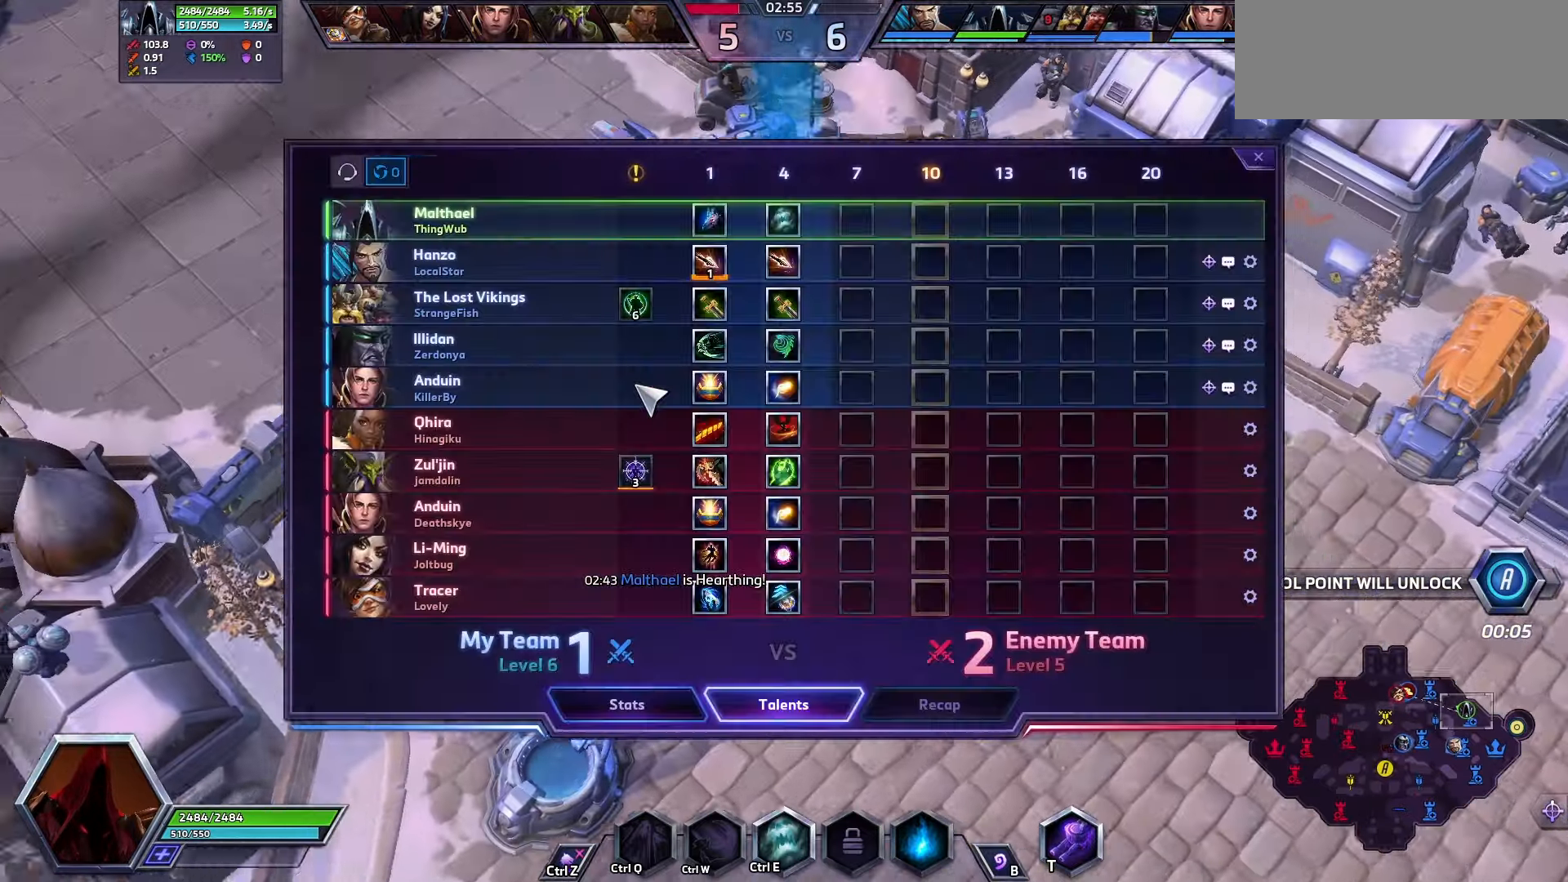
{"keys": ["space"], "events": [[100, "space", "down"], [300, "tab", "down"], [333, "tab", "up"]]}
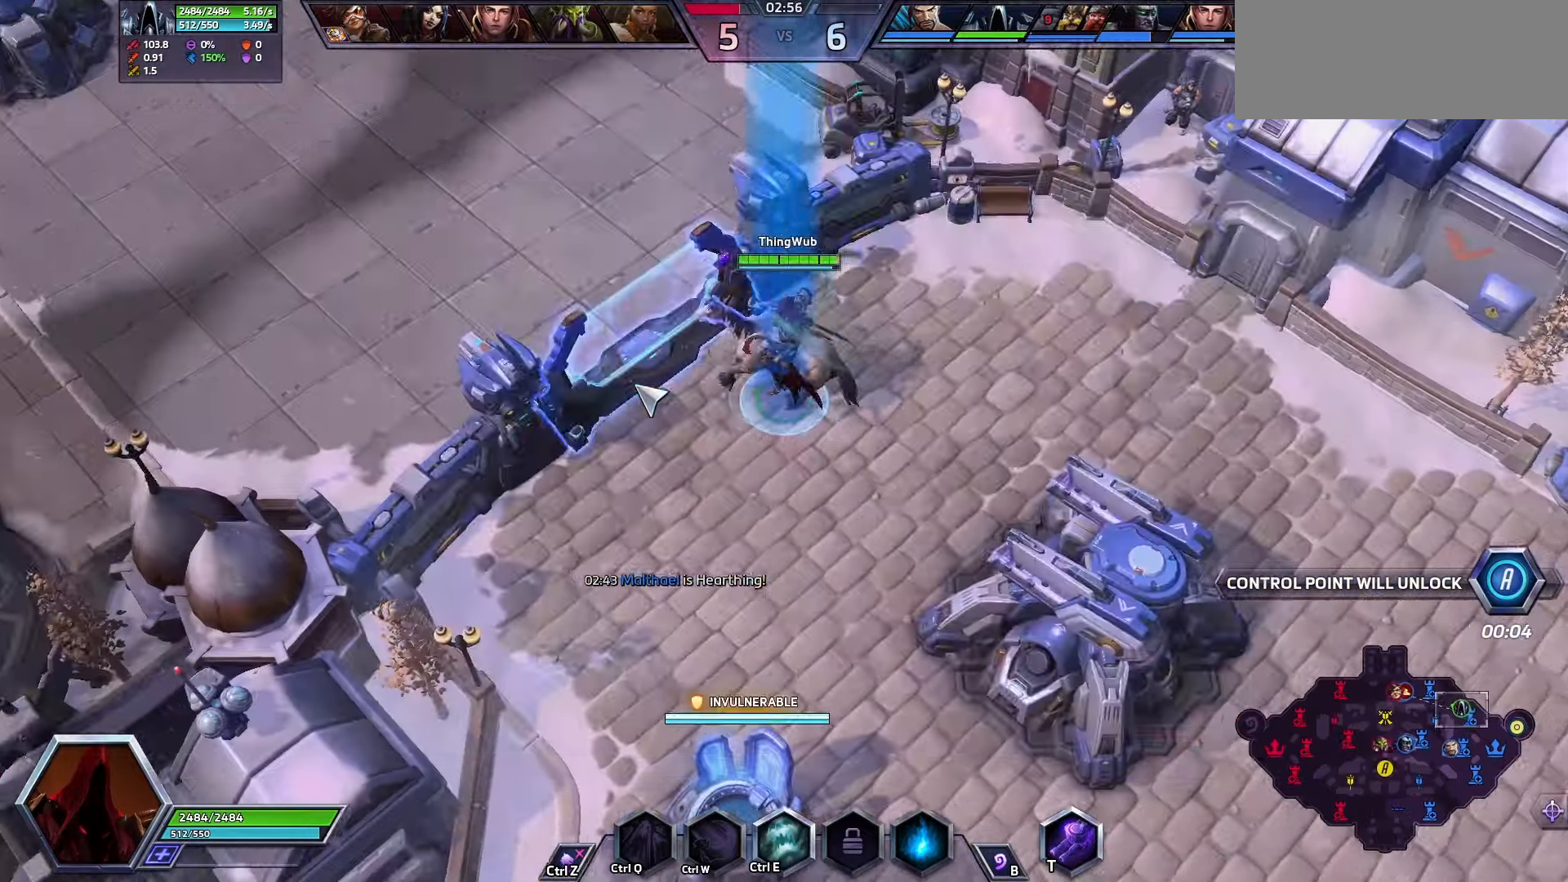
{"keys": ["space"], "events": [[100, "space", "up"], [267, "space", "down"]]}
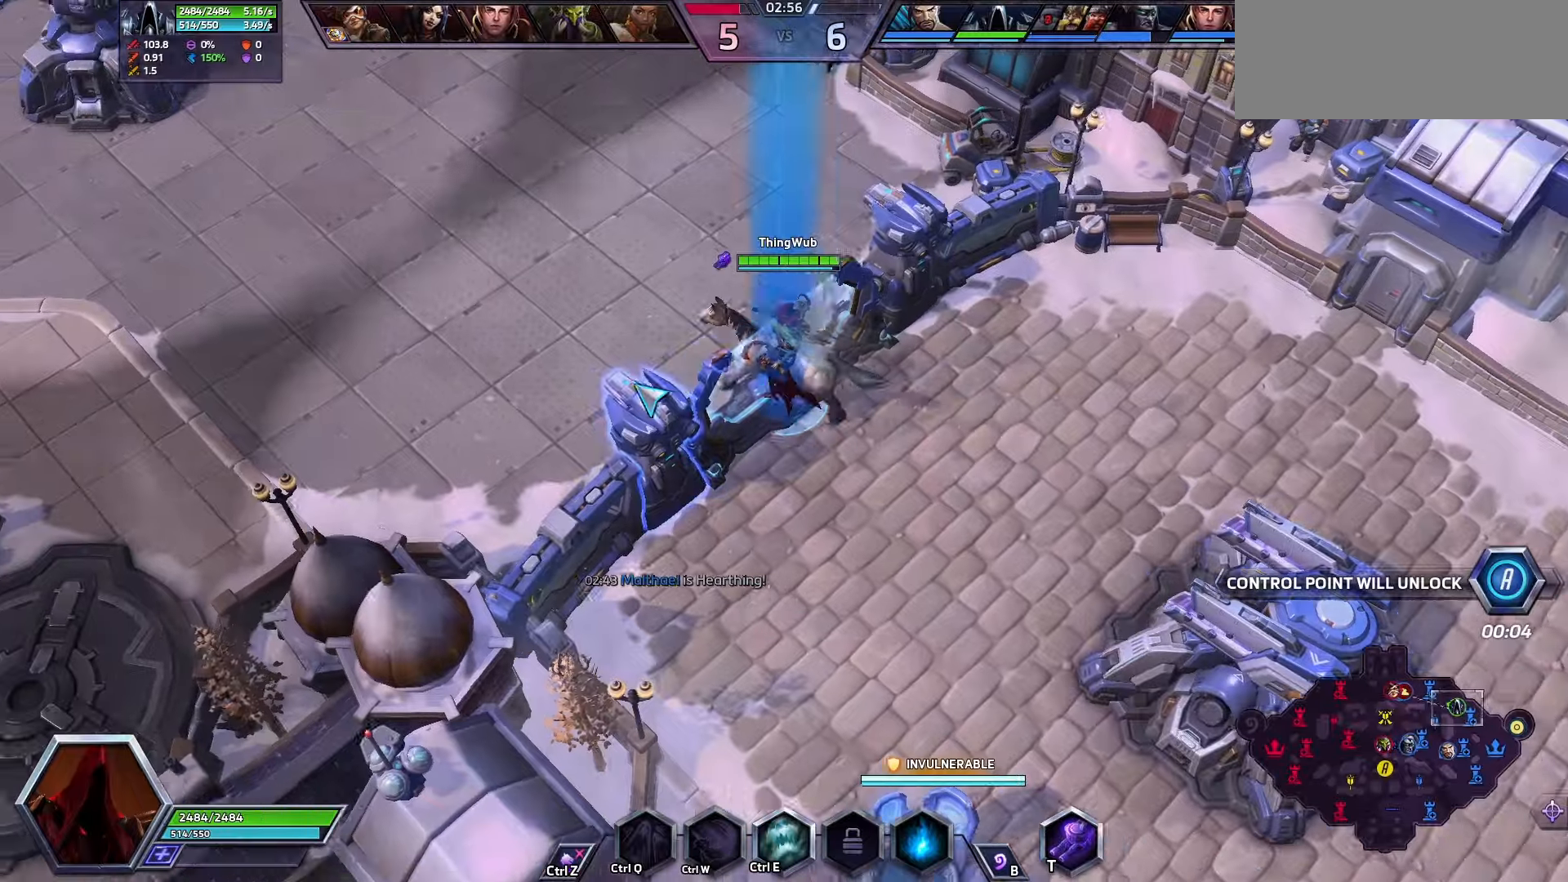
{"keys": [], "events": [[200, "space", "up"]]}
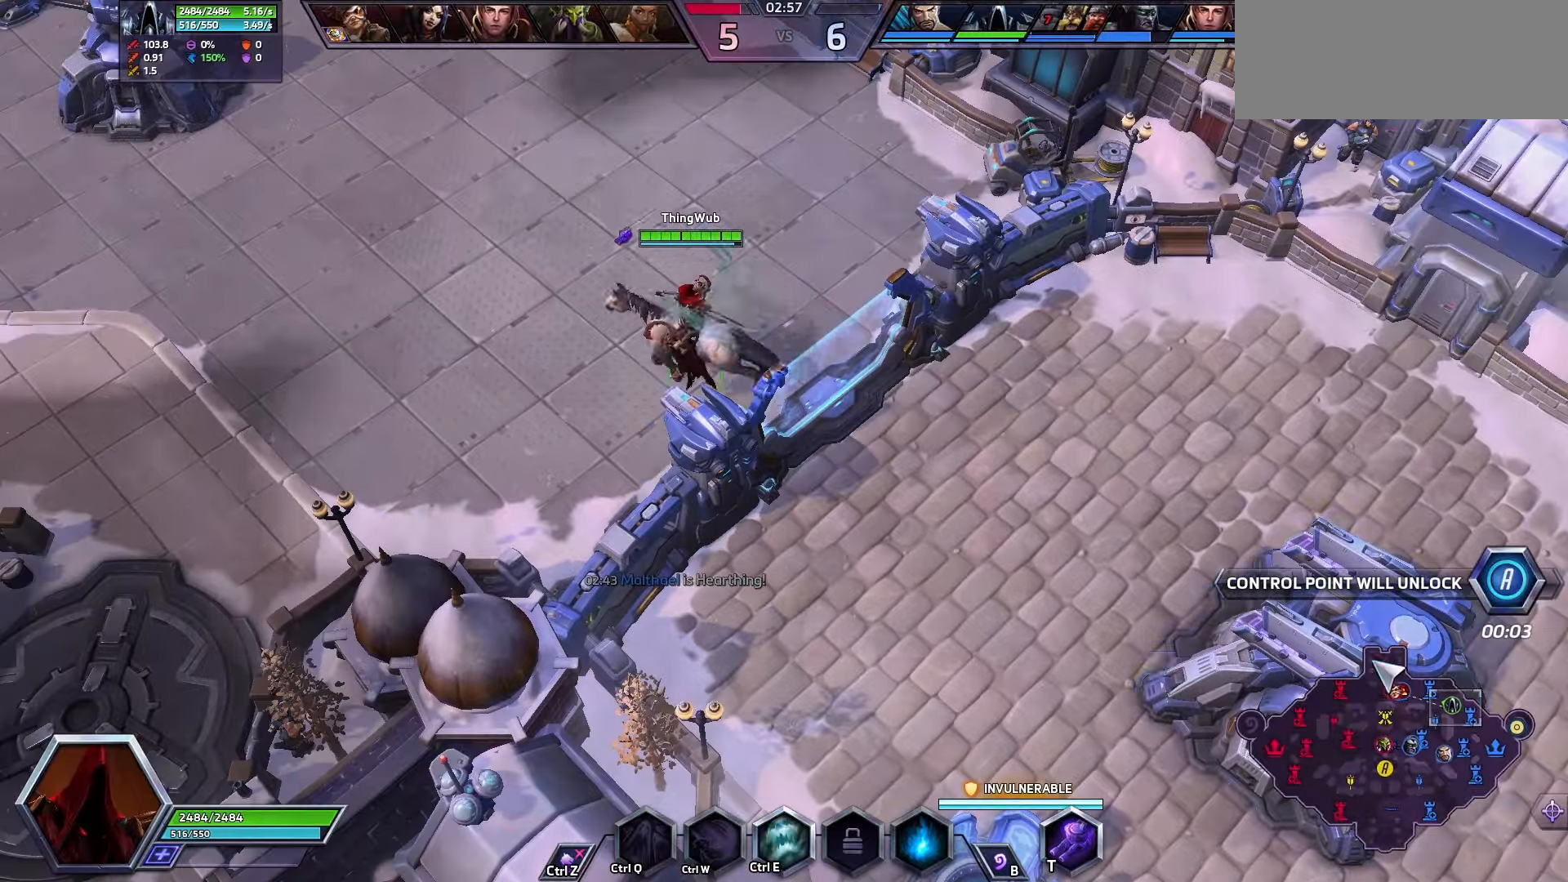
{"keys": [], "events": []}
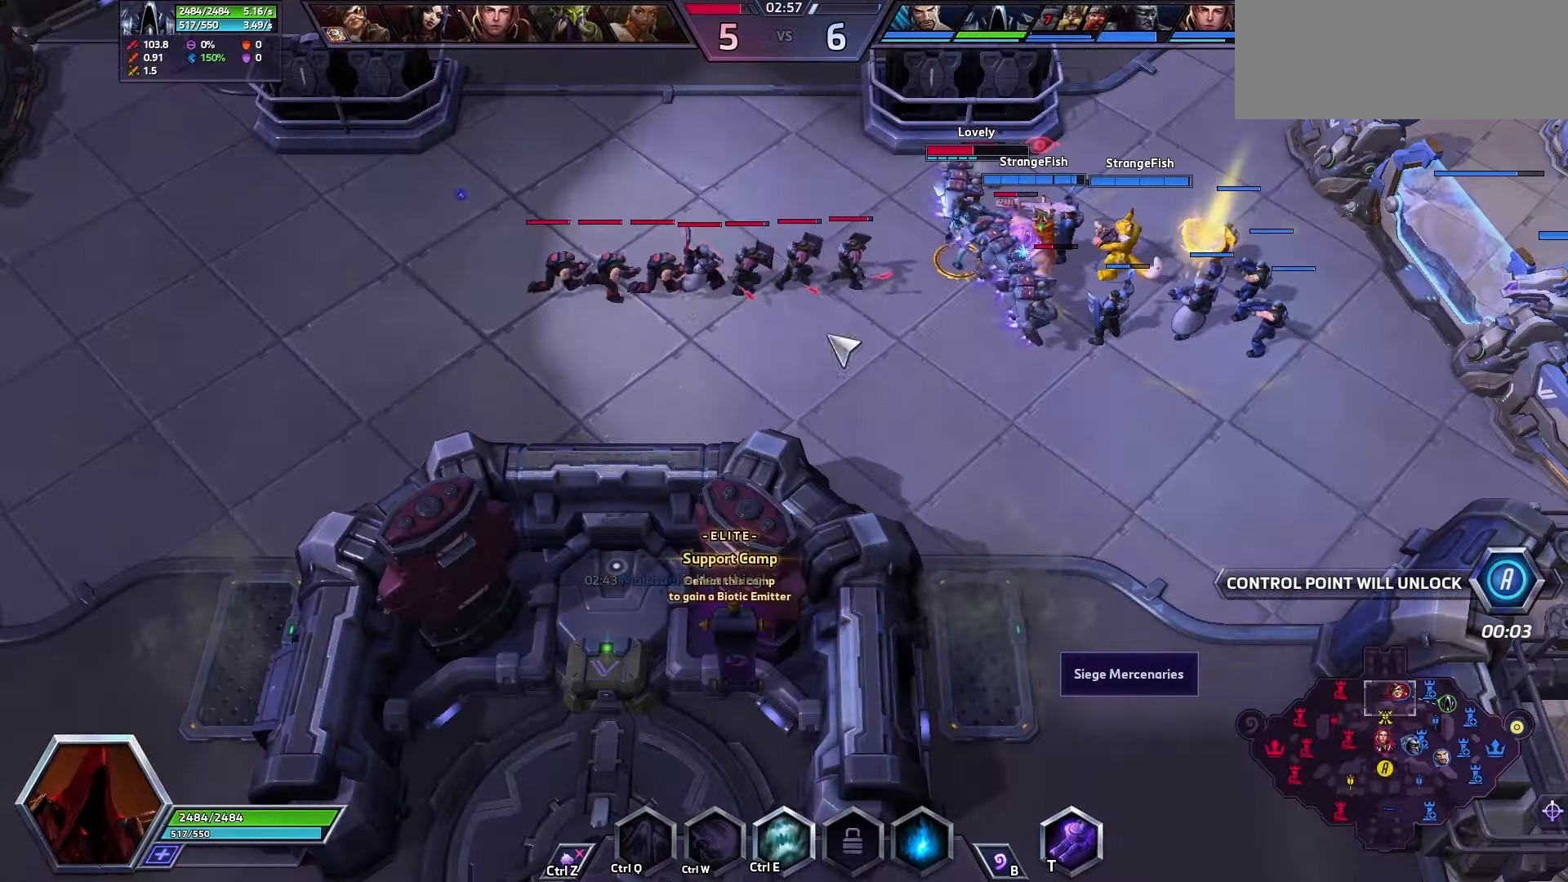
{"keys": [], "events": []}
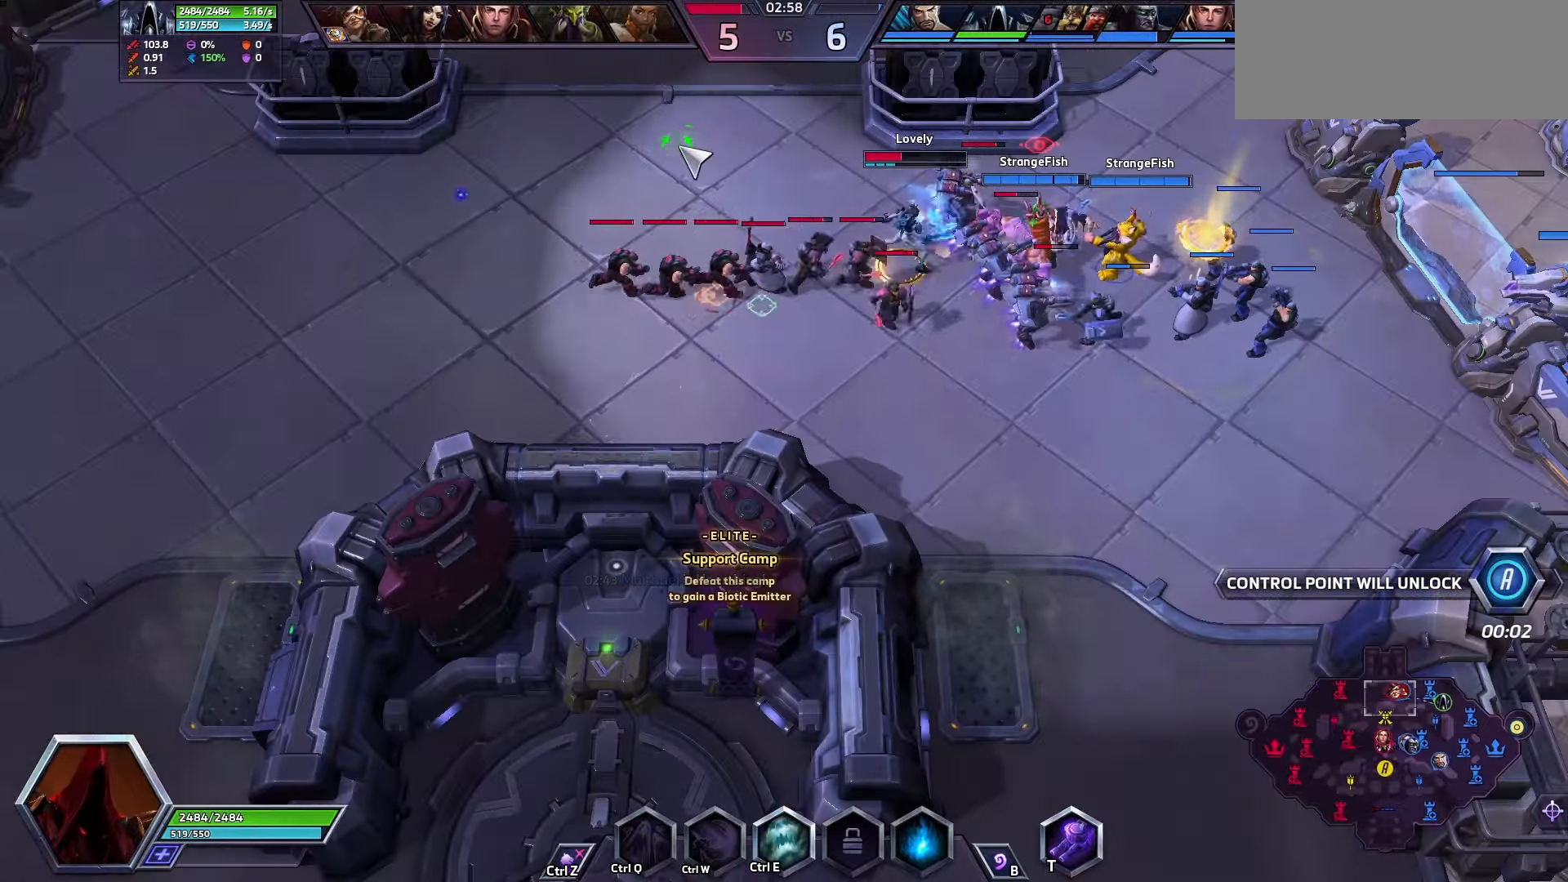
{"keys": [], "events": []}